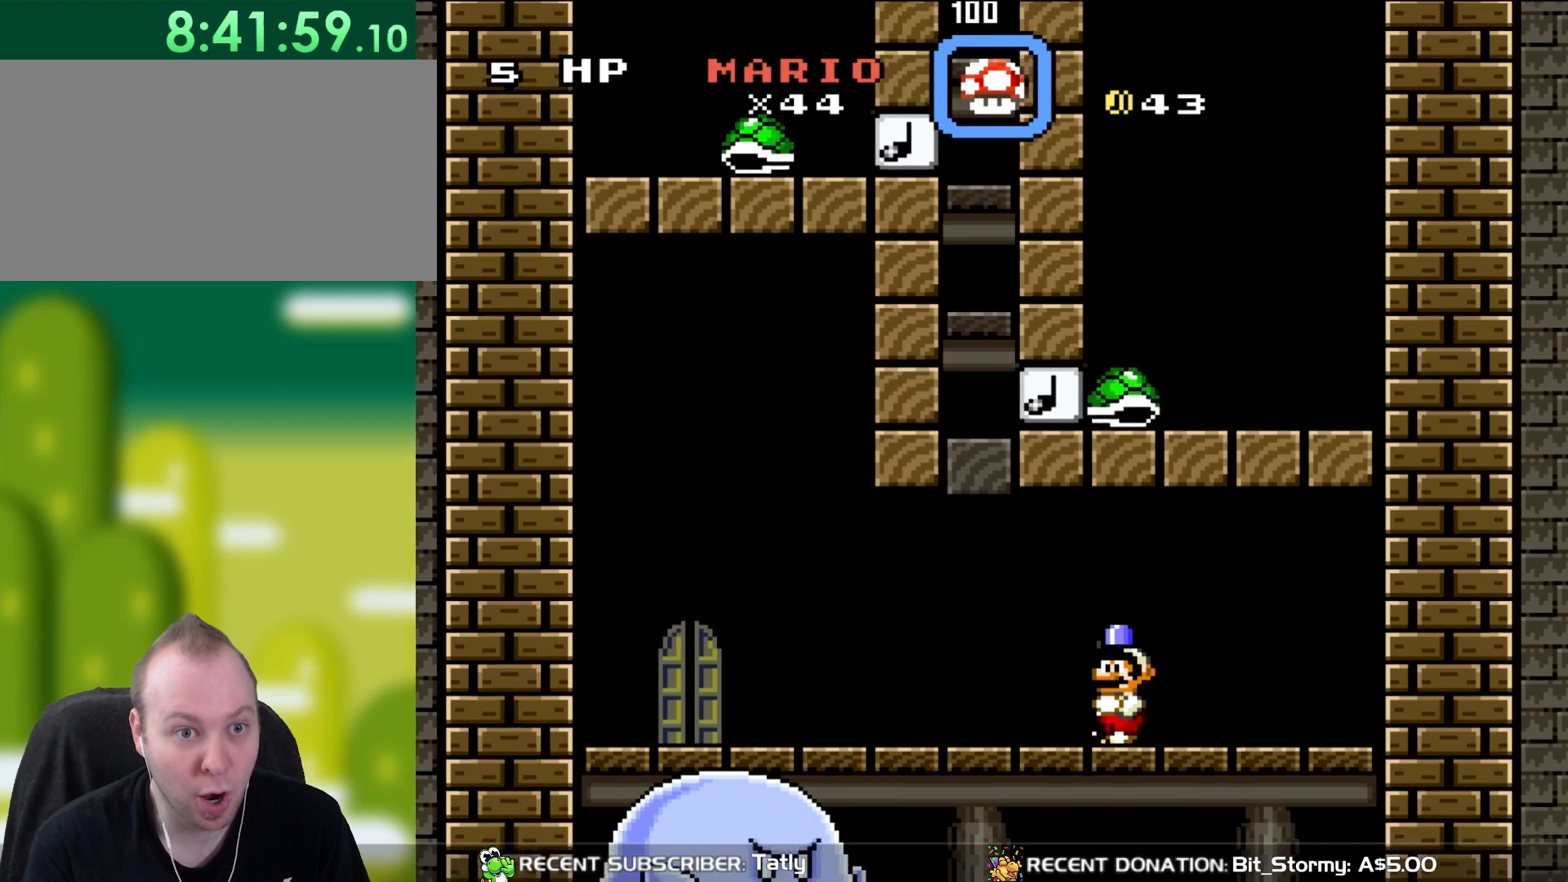
Gameplay with a controller (Nintendo layout); each line is a JSON object with the inputs held at the frame after it. "events" lists button and stick changes between this image and that frame as [ms after this image, input, new state], when the widget could be followed in between. Not read: L3 R3.
{"buttons": ["Y"], "events": []}
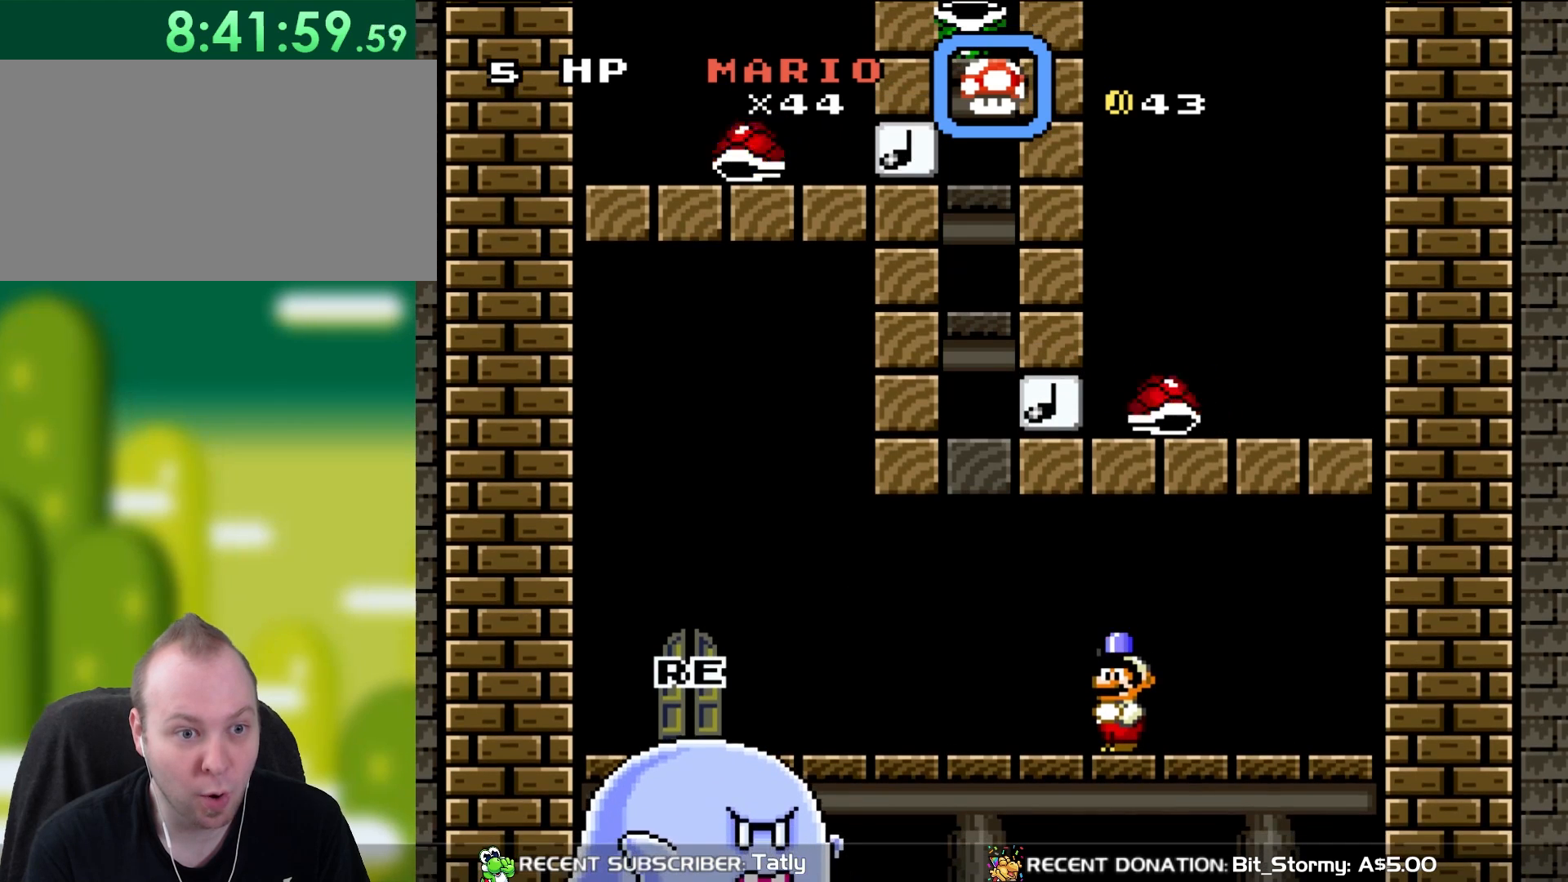
{"buttons": ["Y"], "events": []}
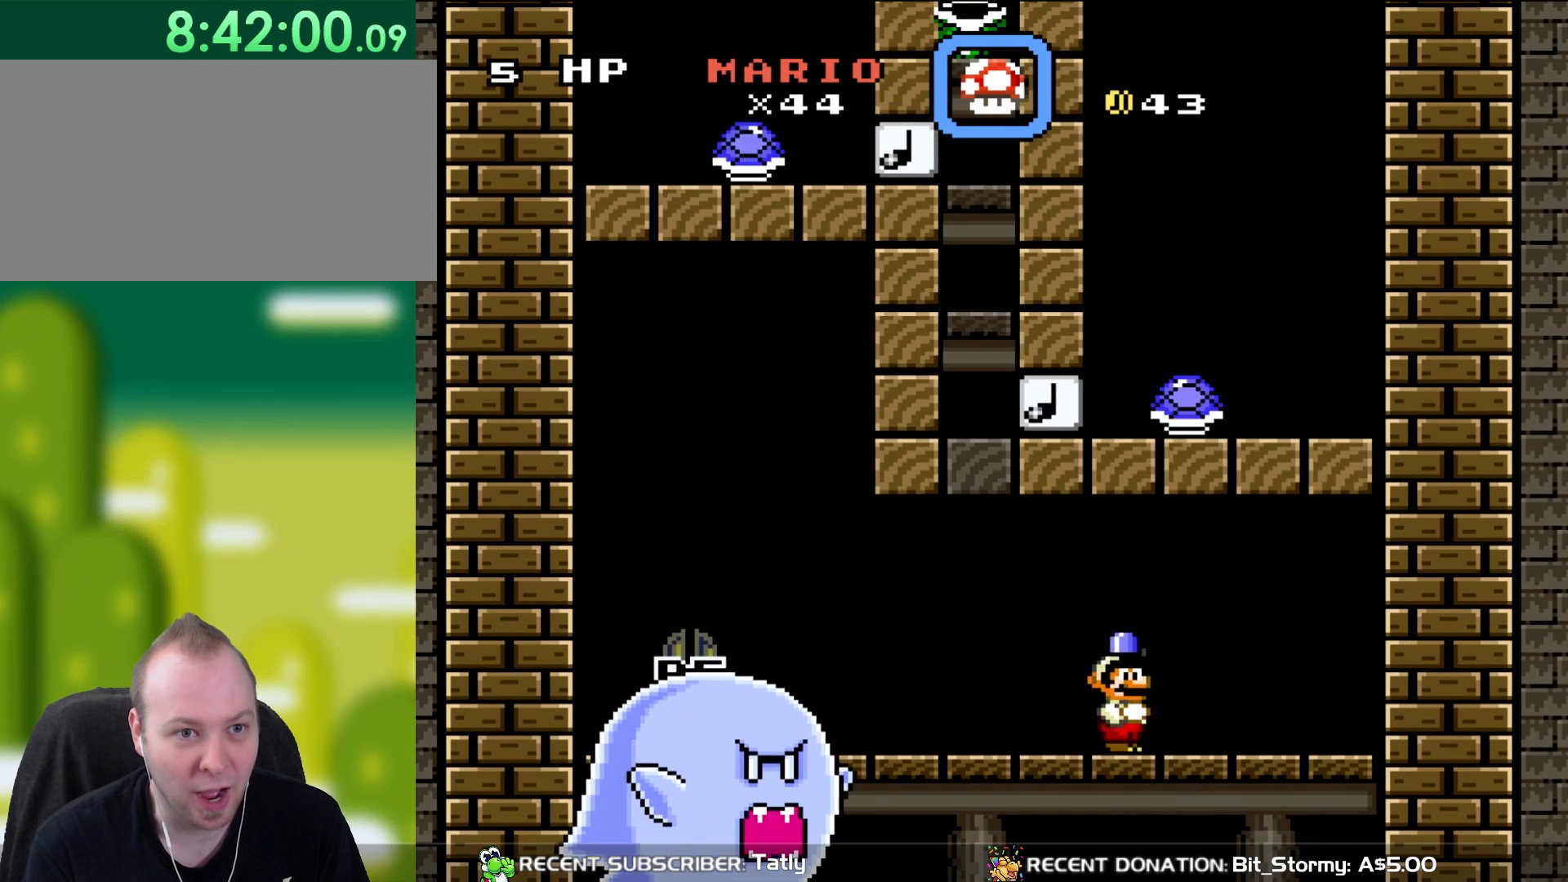
{"buttons": ["Y", "DPAD_RIGHT"], "events": [[33, "DPAD_RIGHT", "down"], [83, "DPAD_RIGHT", "up"], [150, "DPAD_LEFT", "down"], [233, "DPAD_LEFT", "up"], [233, "DPAD_UP", "down"], [317, "DPAD_UP", "up"], [350, "DPAD_RIGHT", "down"]]}
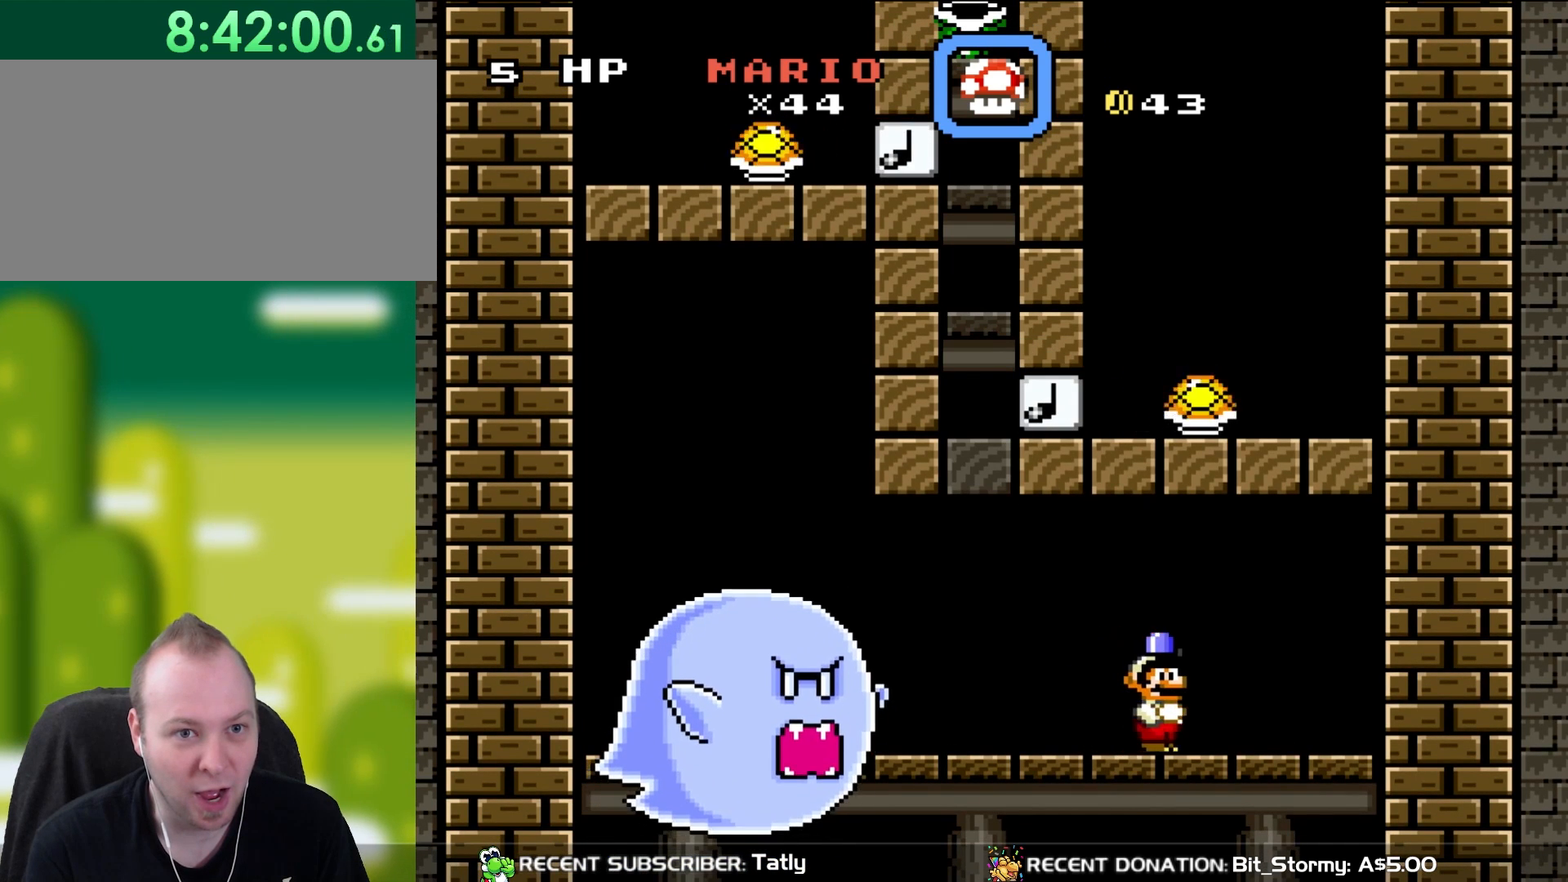
{"buttons": ["Y", "DPAD_RIGHT"], "events": [[100, "DPAD_RIGHT", "up"], [150, "DPAD_LEFT", "down"], [333, "DPAD_LEFT", "up"], [383, "DPAD_UP", "down"], [417, "DPAD_RIGHT", "down"], [417, "DPAD_UP", "up"]]}
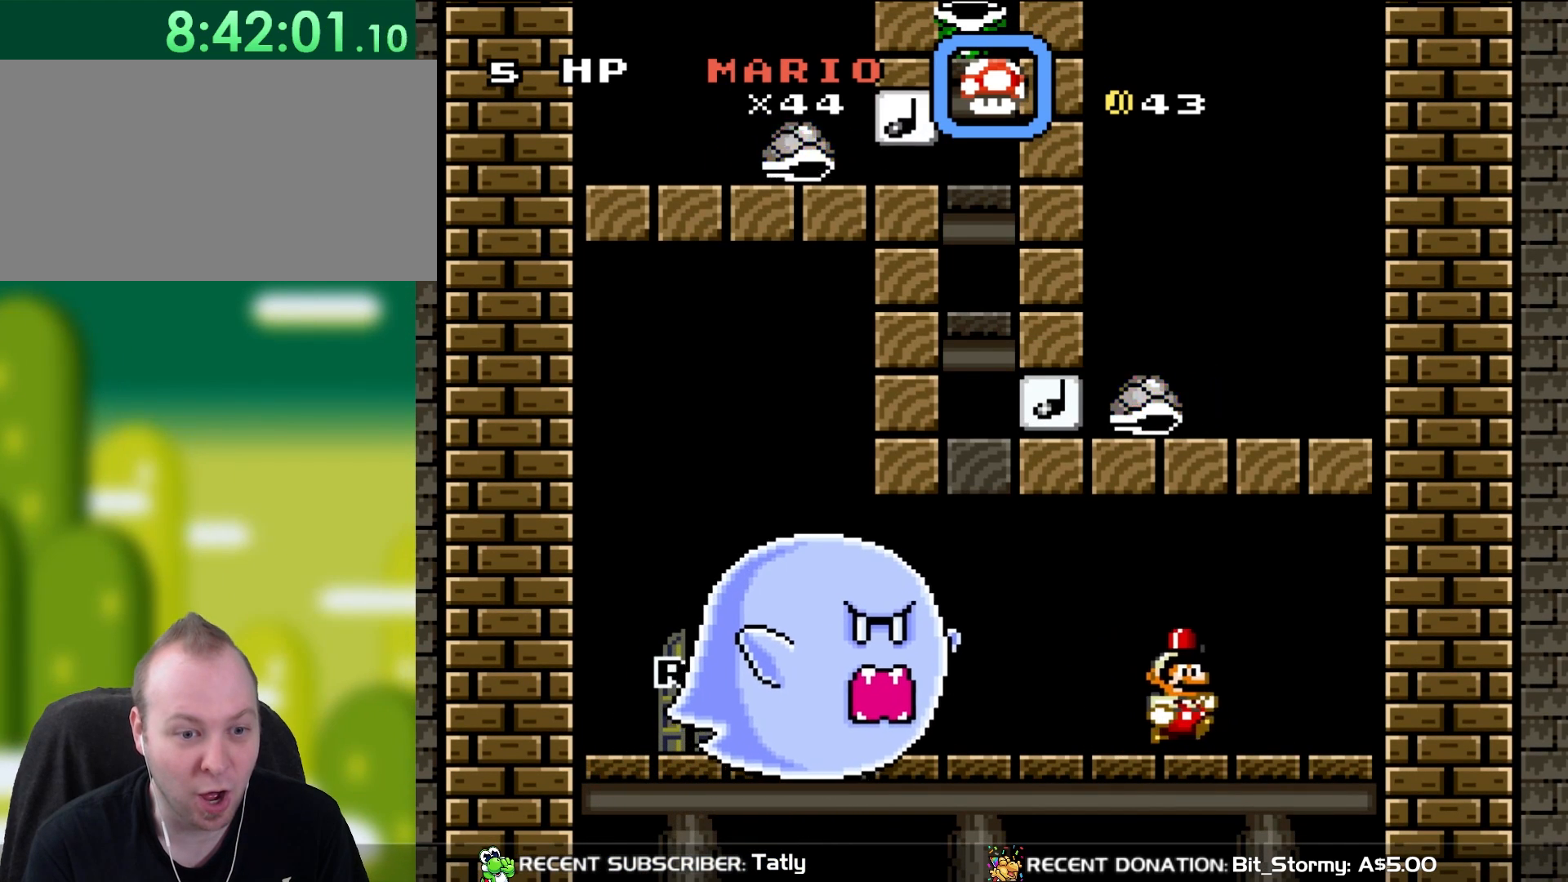
{"buttons": ["Y"], "events": [[467, "DPAD_RIGHT", "up"]]}
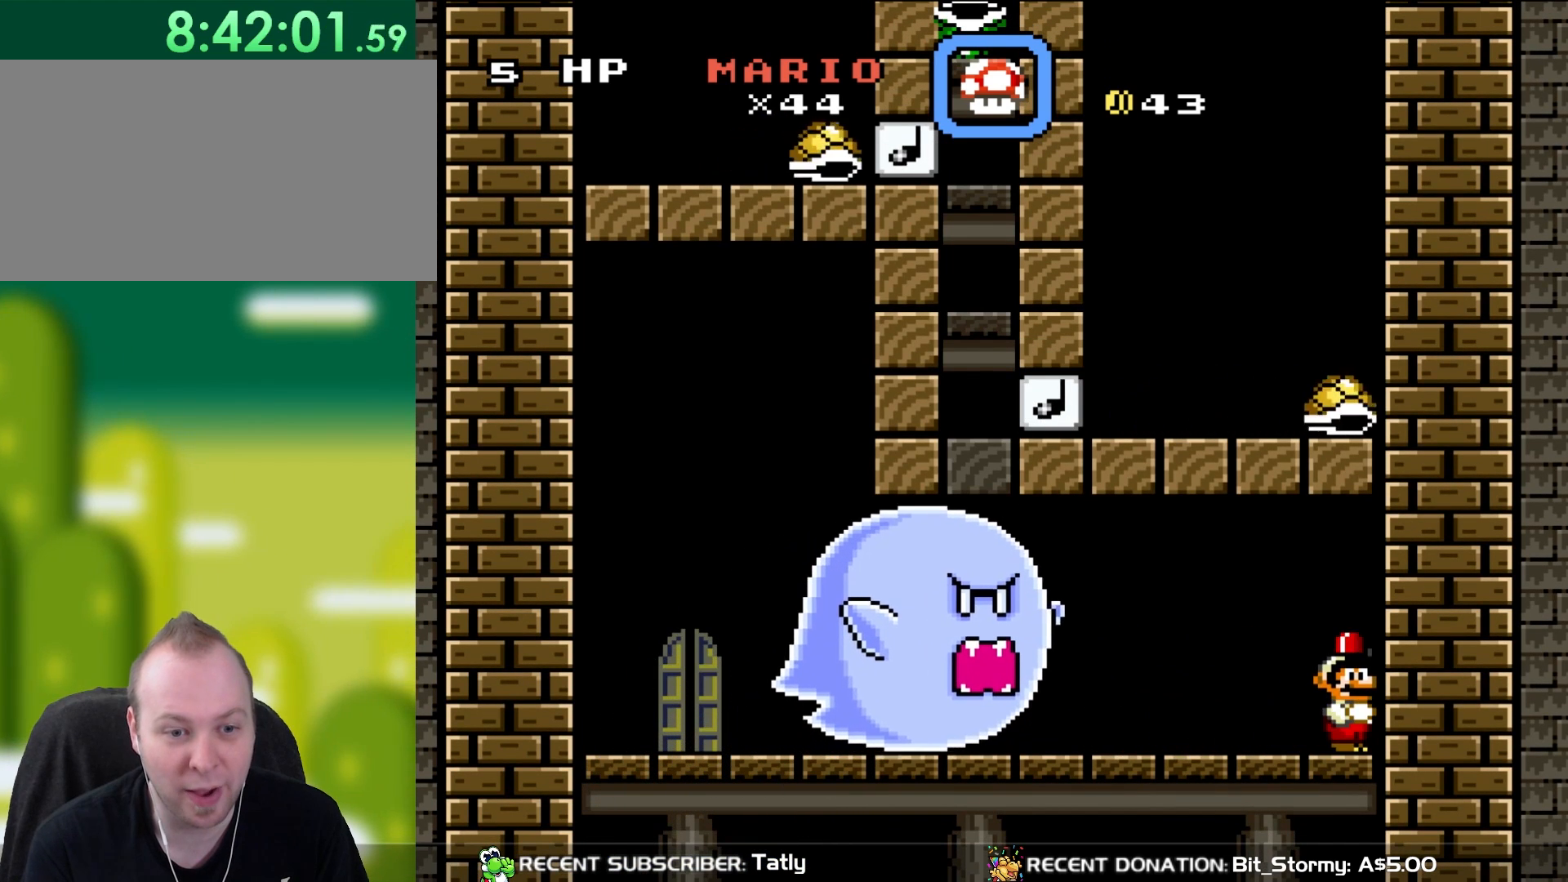
{"buttons": ["Y", "DPAD_LEFT"], "events": [[467, "DPAD_LEFT", "down"]]}
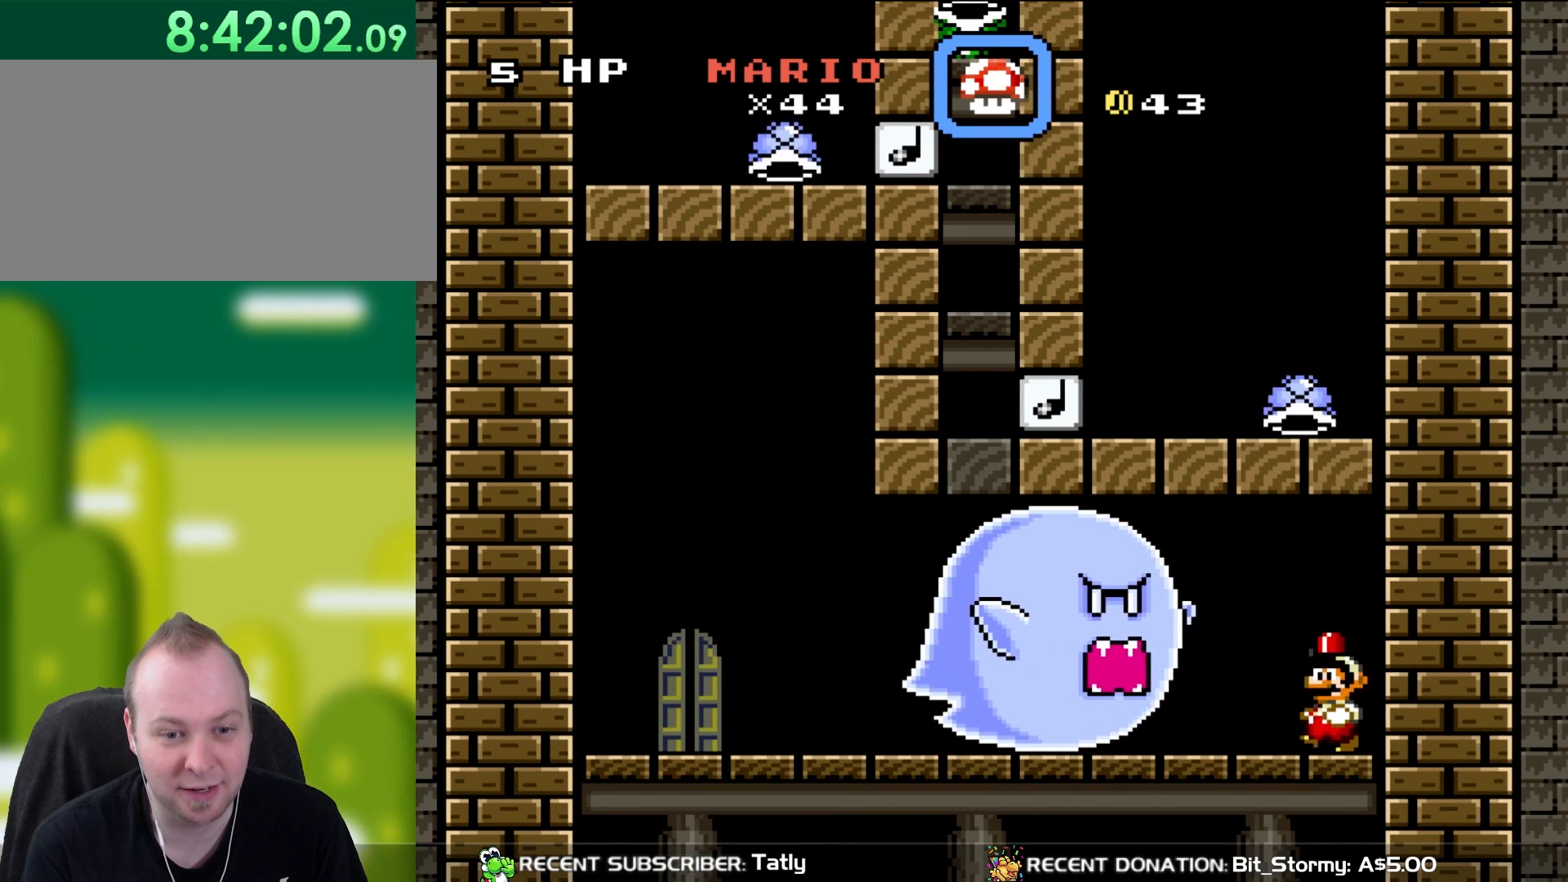
{"buttons": ["Y", "DPAD_LEFT"], "events": []}
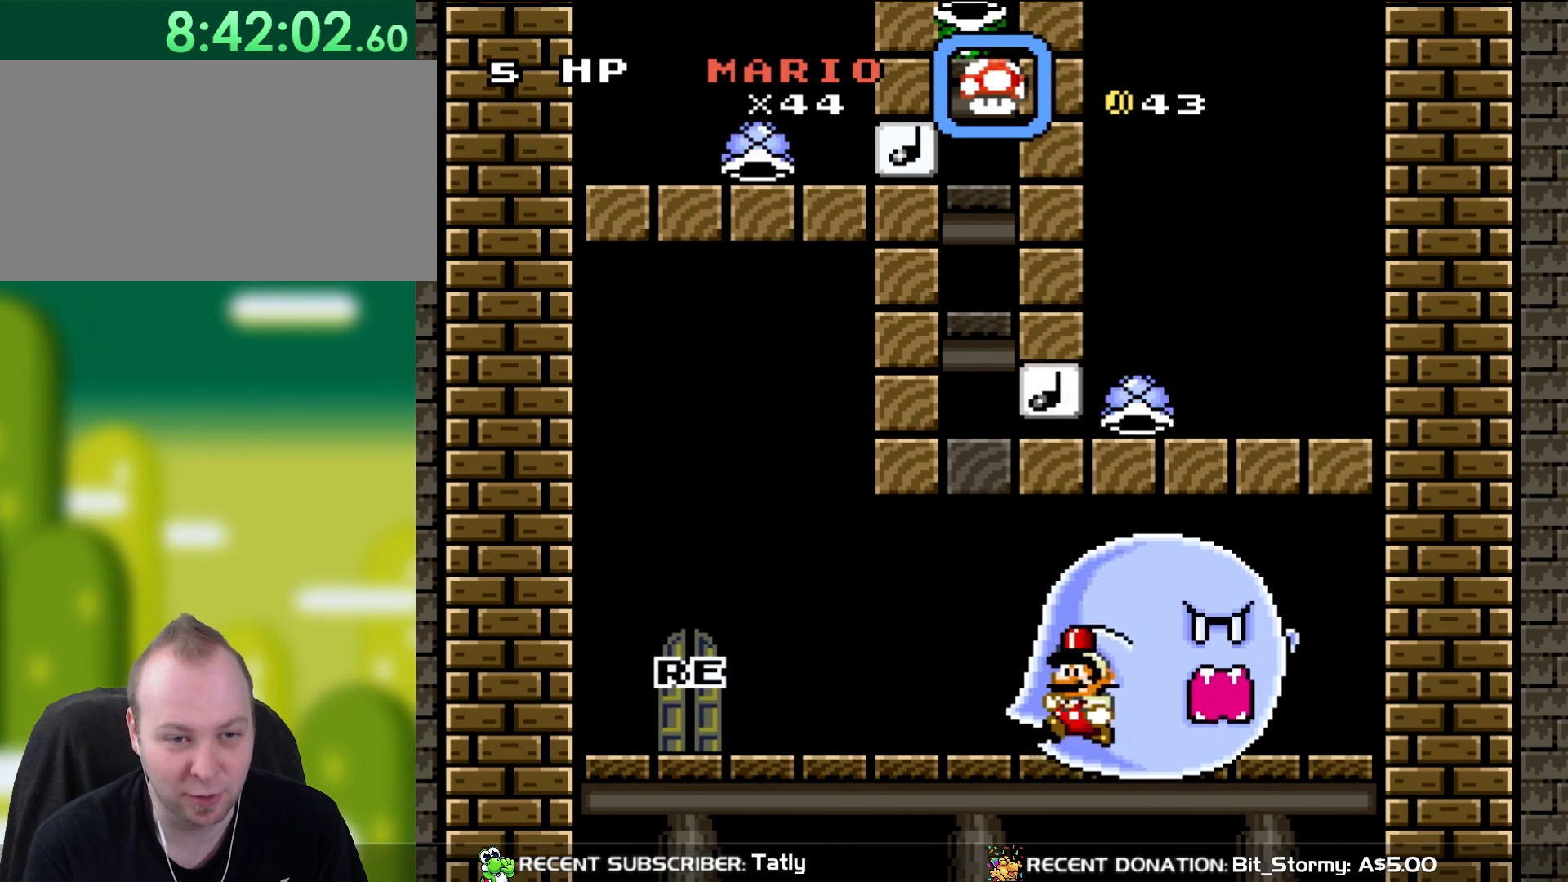
{"buttons": ["Y", "DPAD_LEFT"], "events": []}
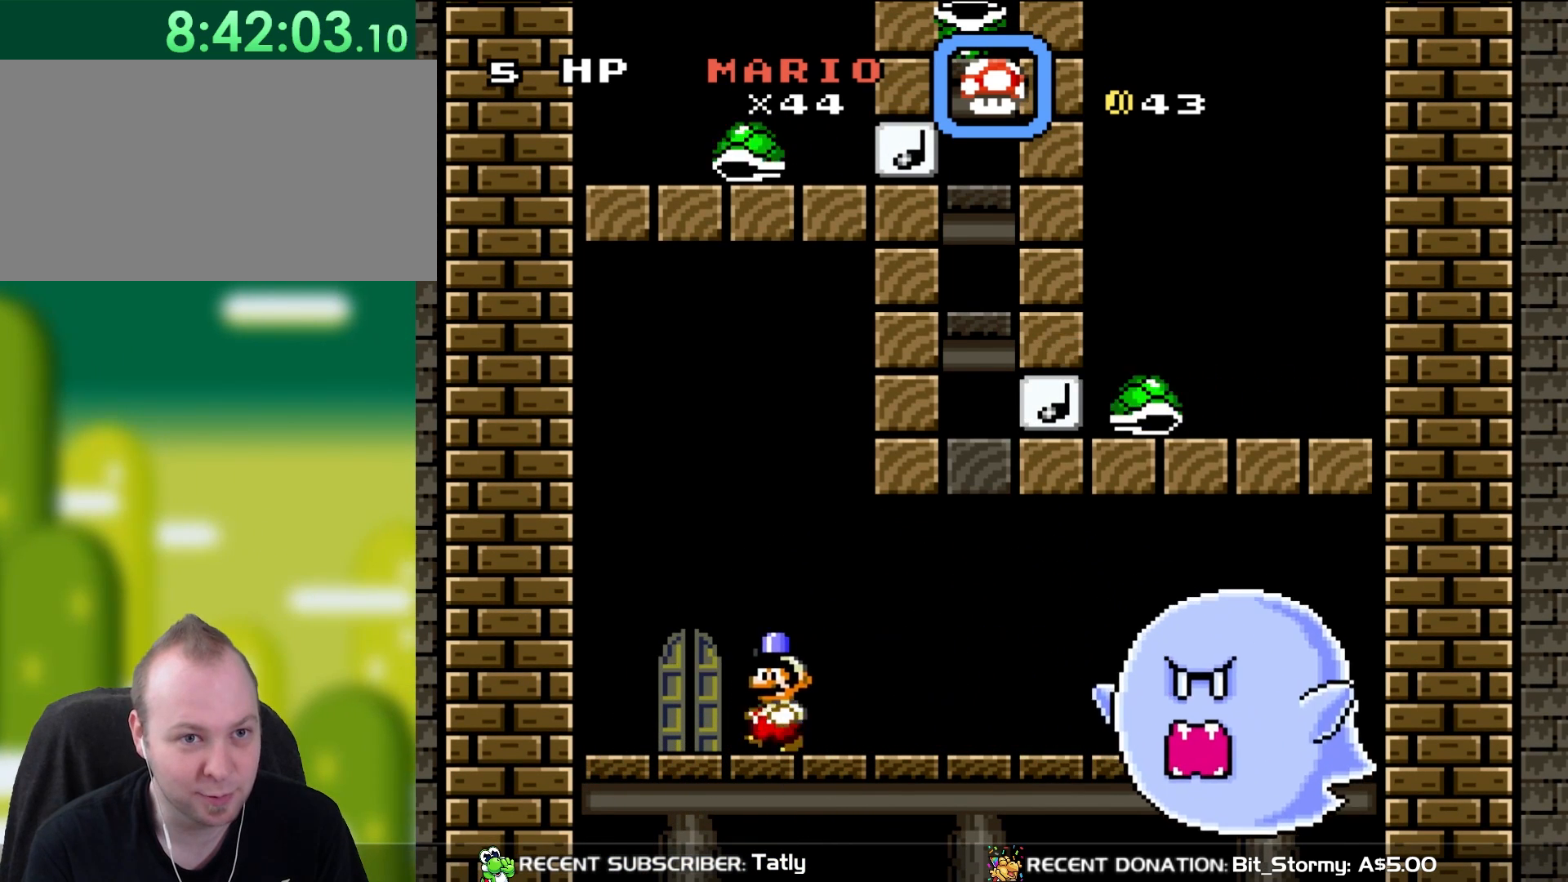
{"buttons": ["Y"], "events": [[267, "DPAD_UP", "down"], [417, "DPAD_UP", "up"], [467, "DPAD_LEFT", "up"]]}
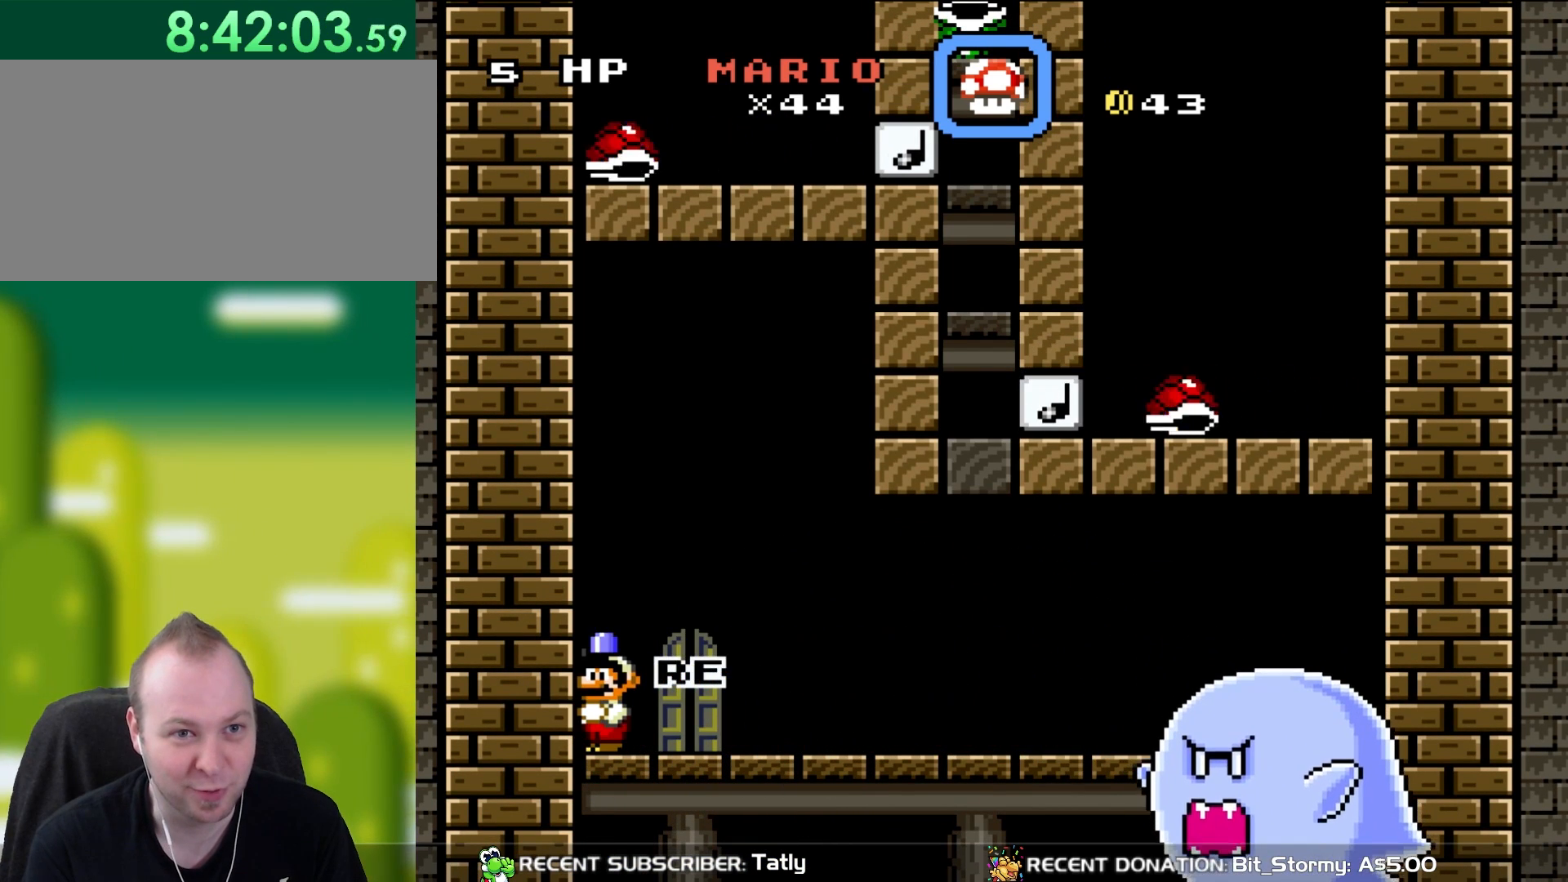
{"buttons": ["Y"], "events": []}
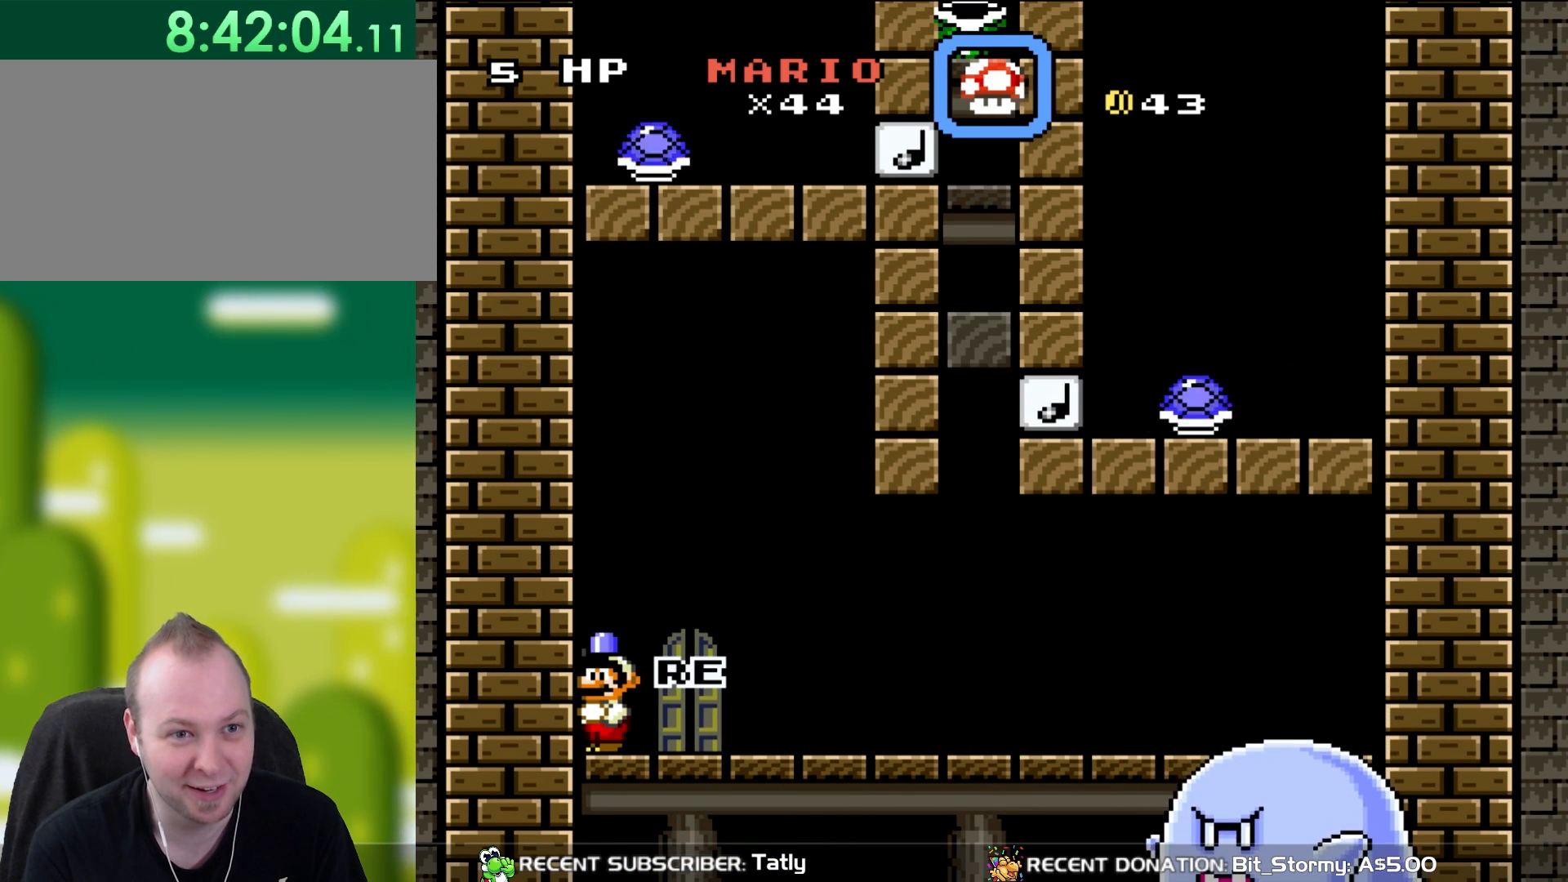
{"buttons": ["Y"], "events": [[33, "R1", "down"], [217, "R1", "up"]]}
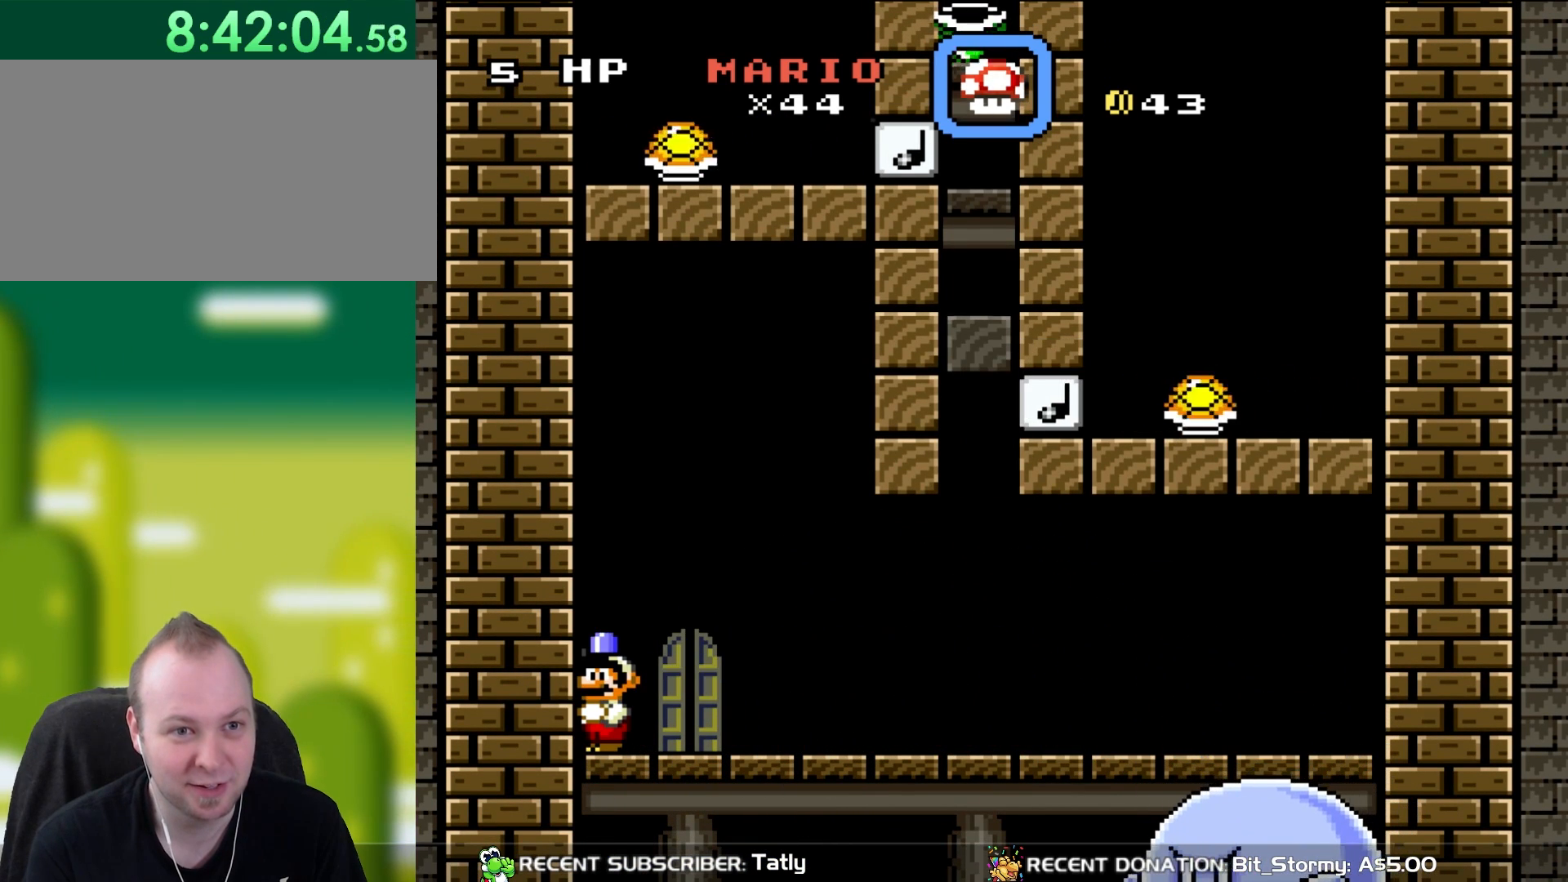
{"buttons": ["Y"], "events": []}
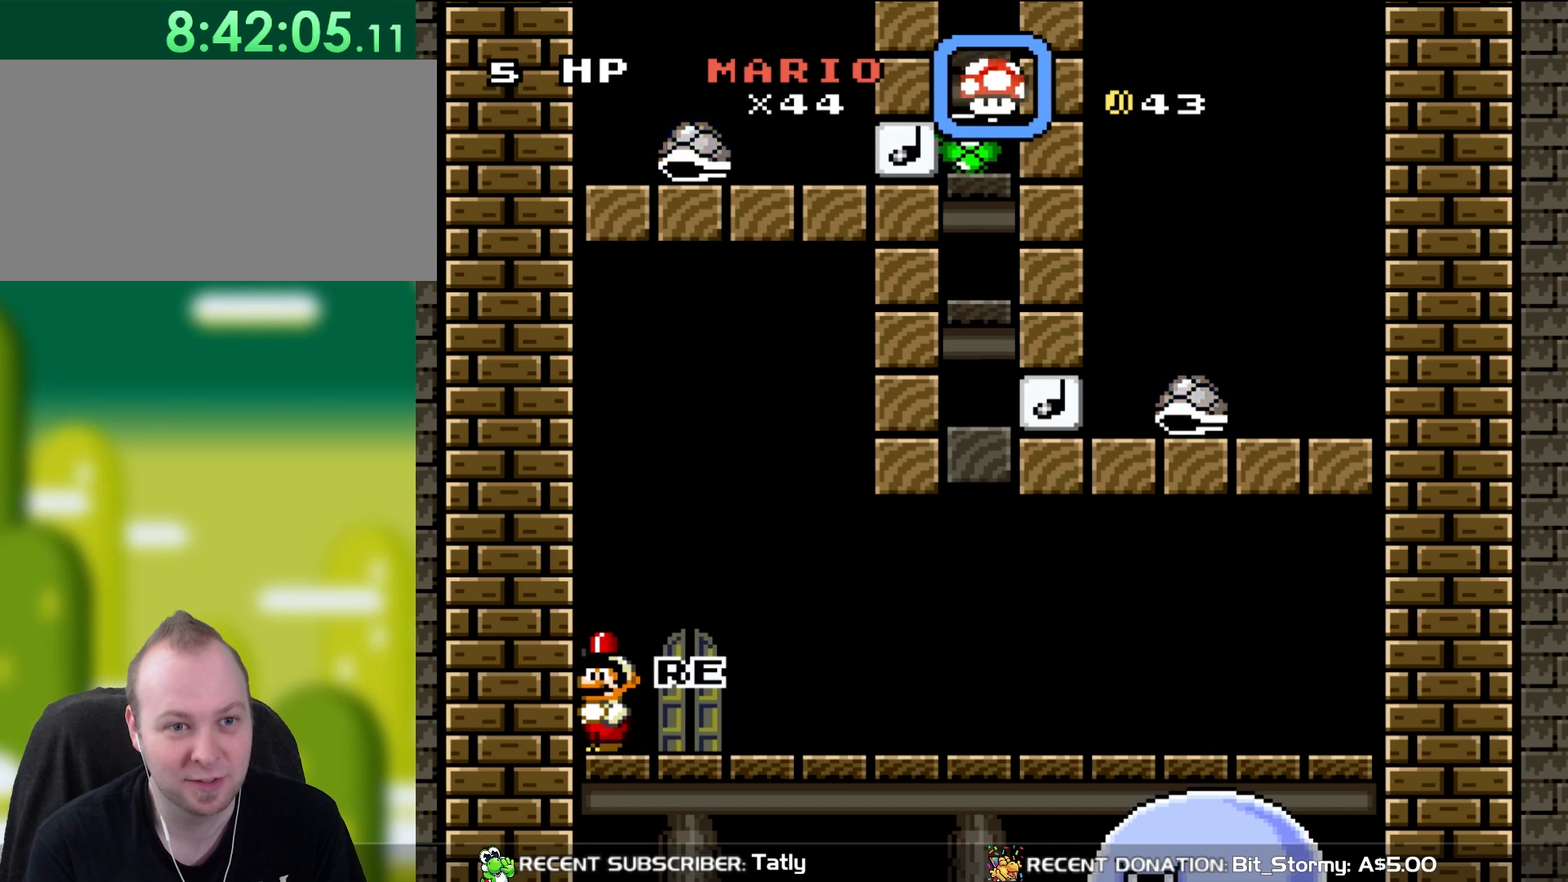
{"buttons": ["Y"], "events": []}
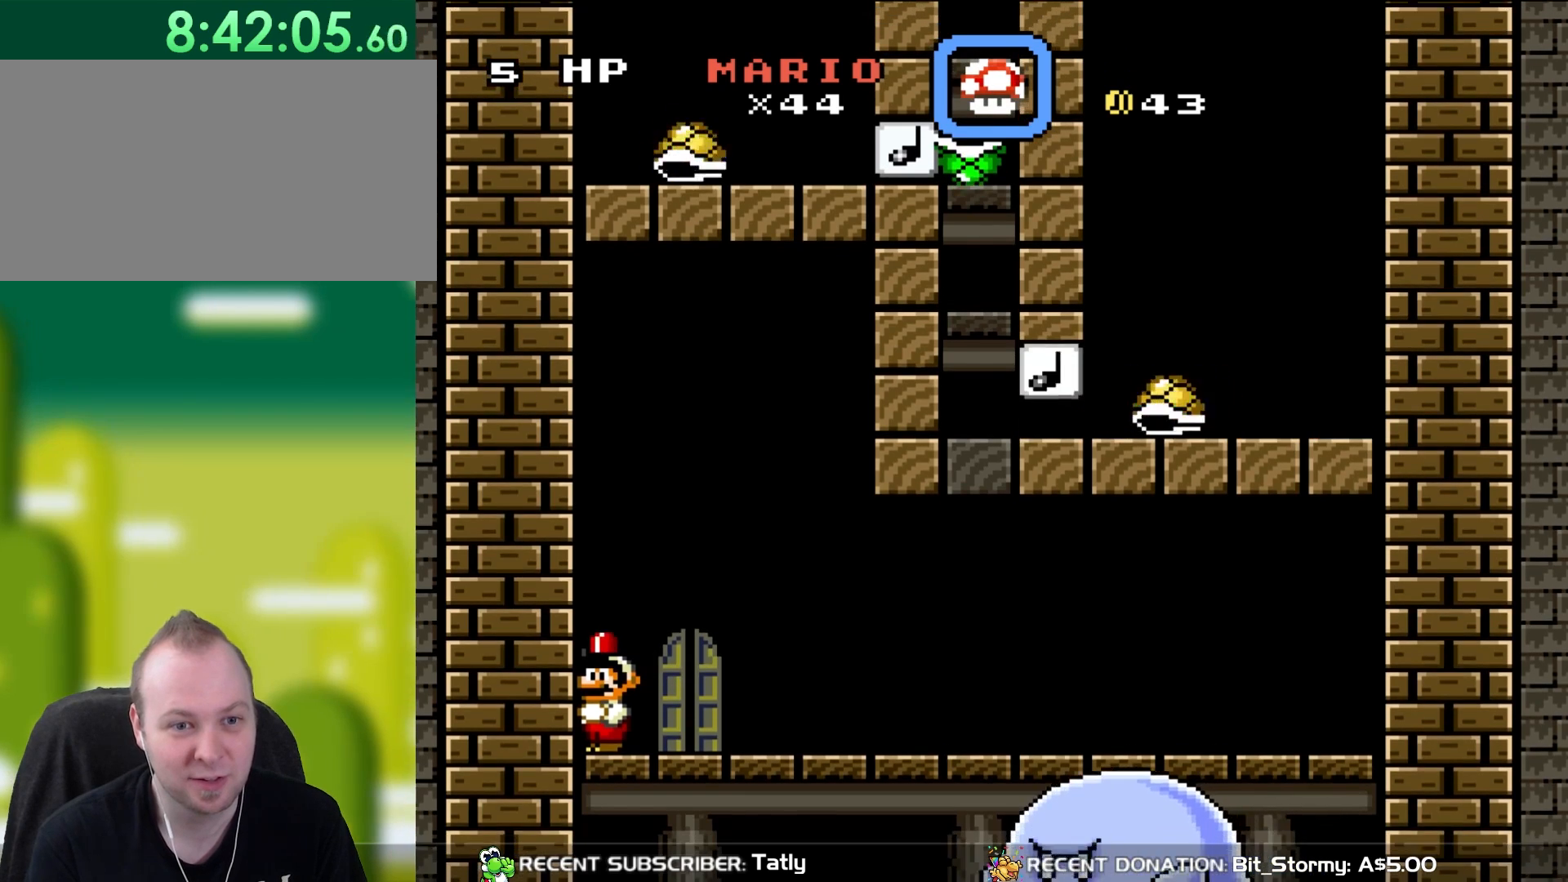
{"buttons": ["Y"], "events": []}
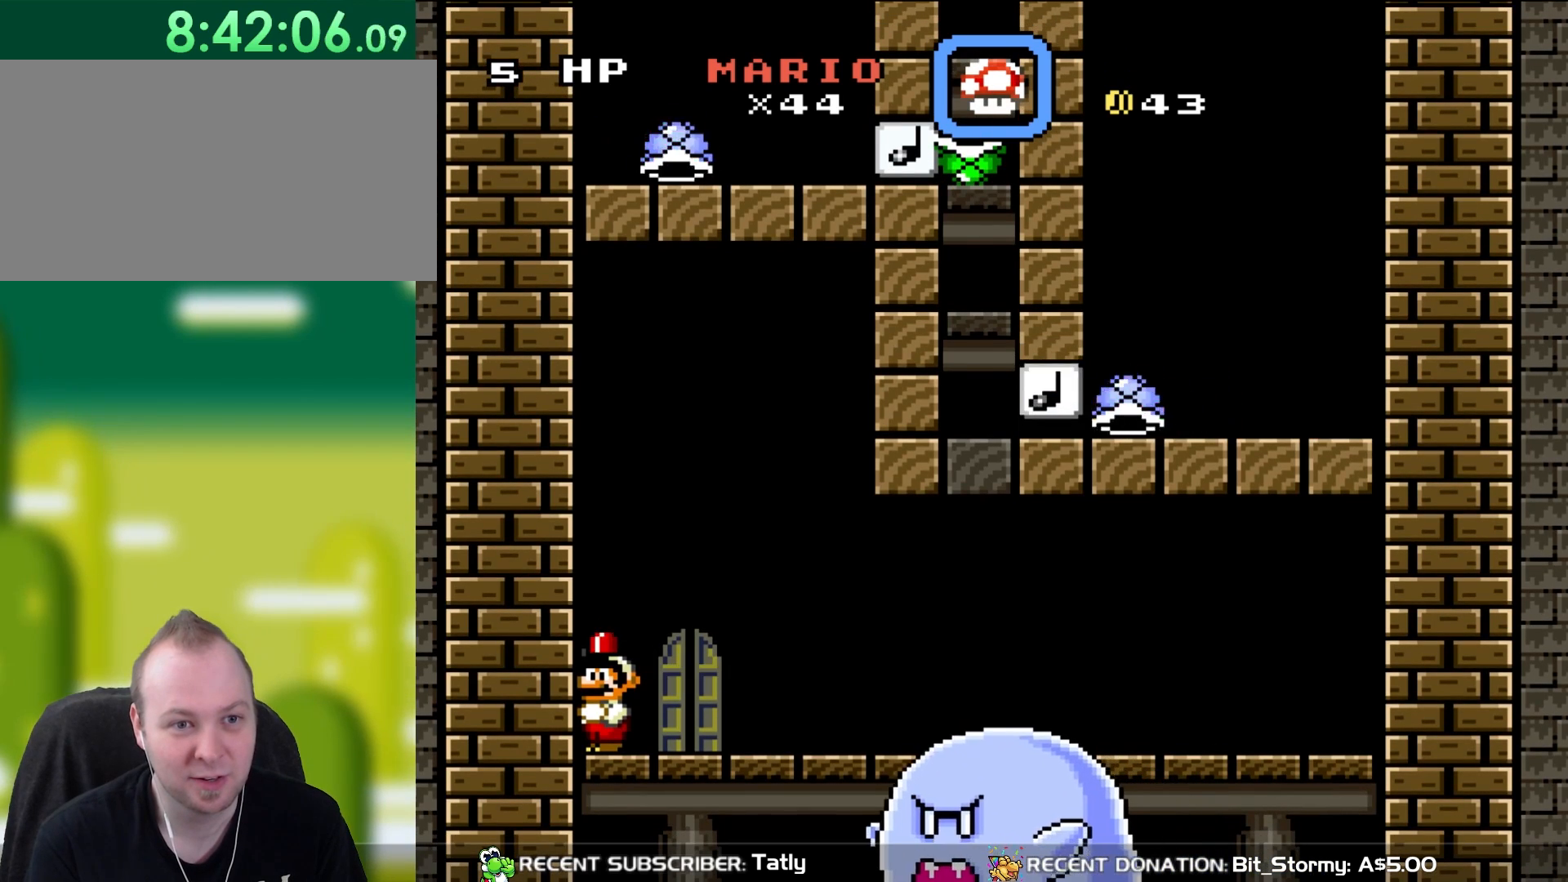
{"buttons": ["Y"], "events": [[183, "R1", "down"], [317, "R1", "up"]]}
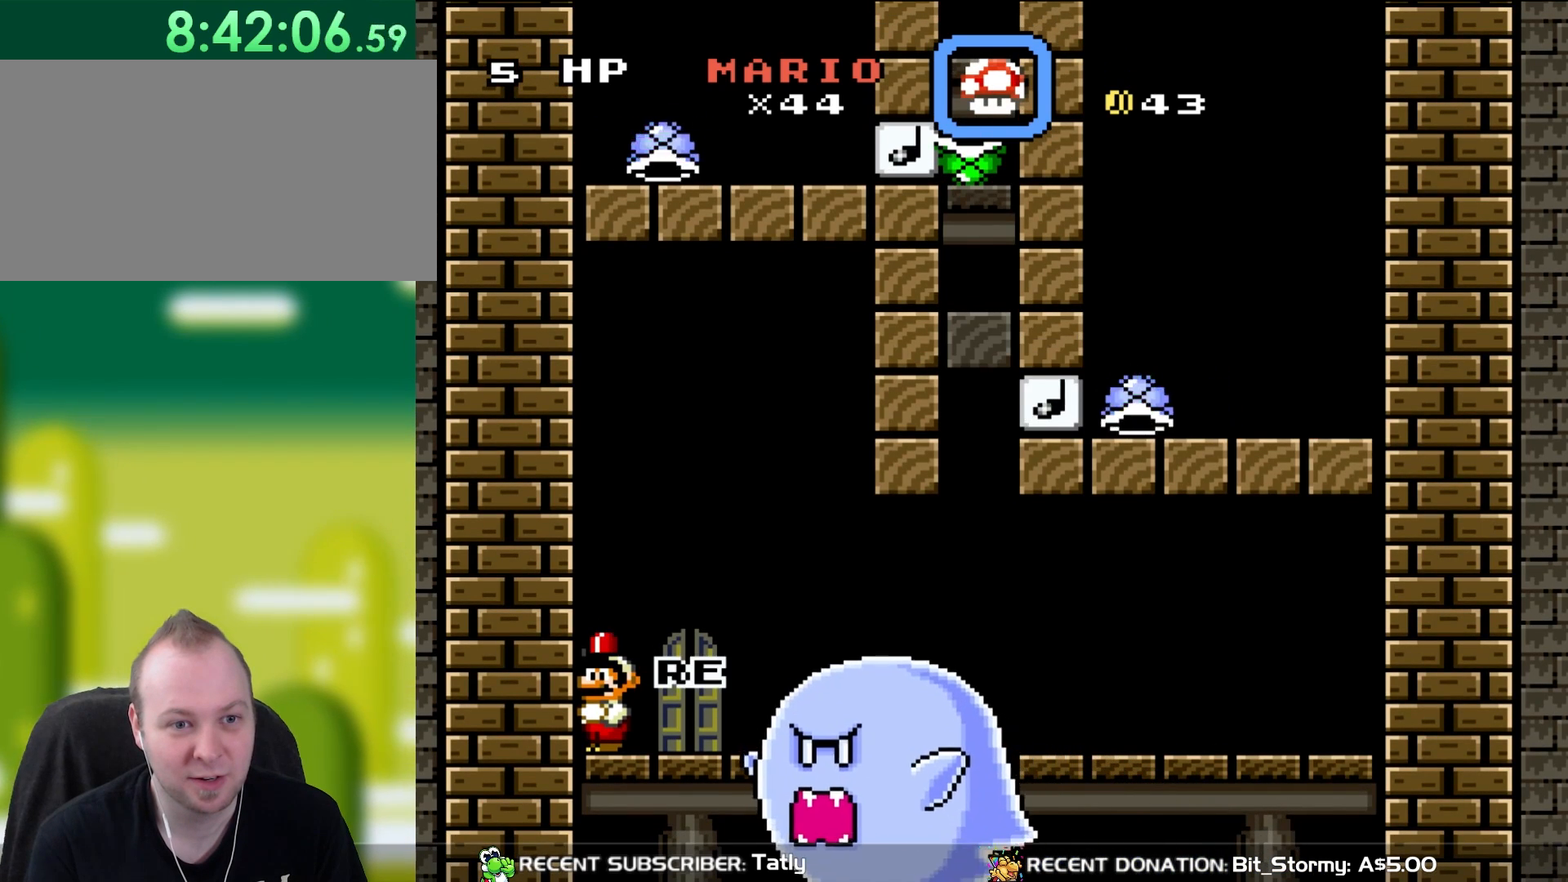
{"buttons": ["Y"], "events": []}
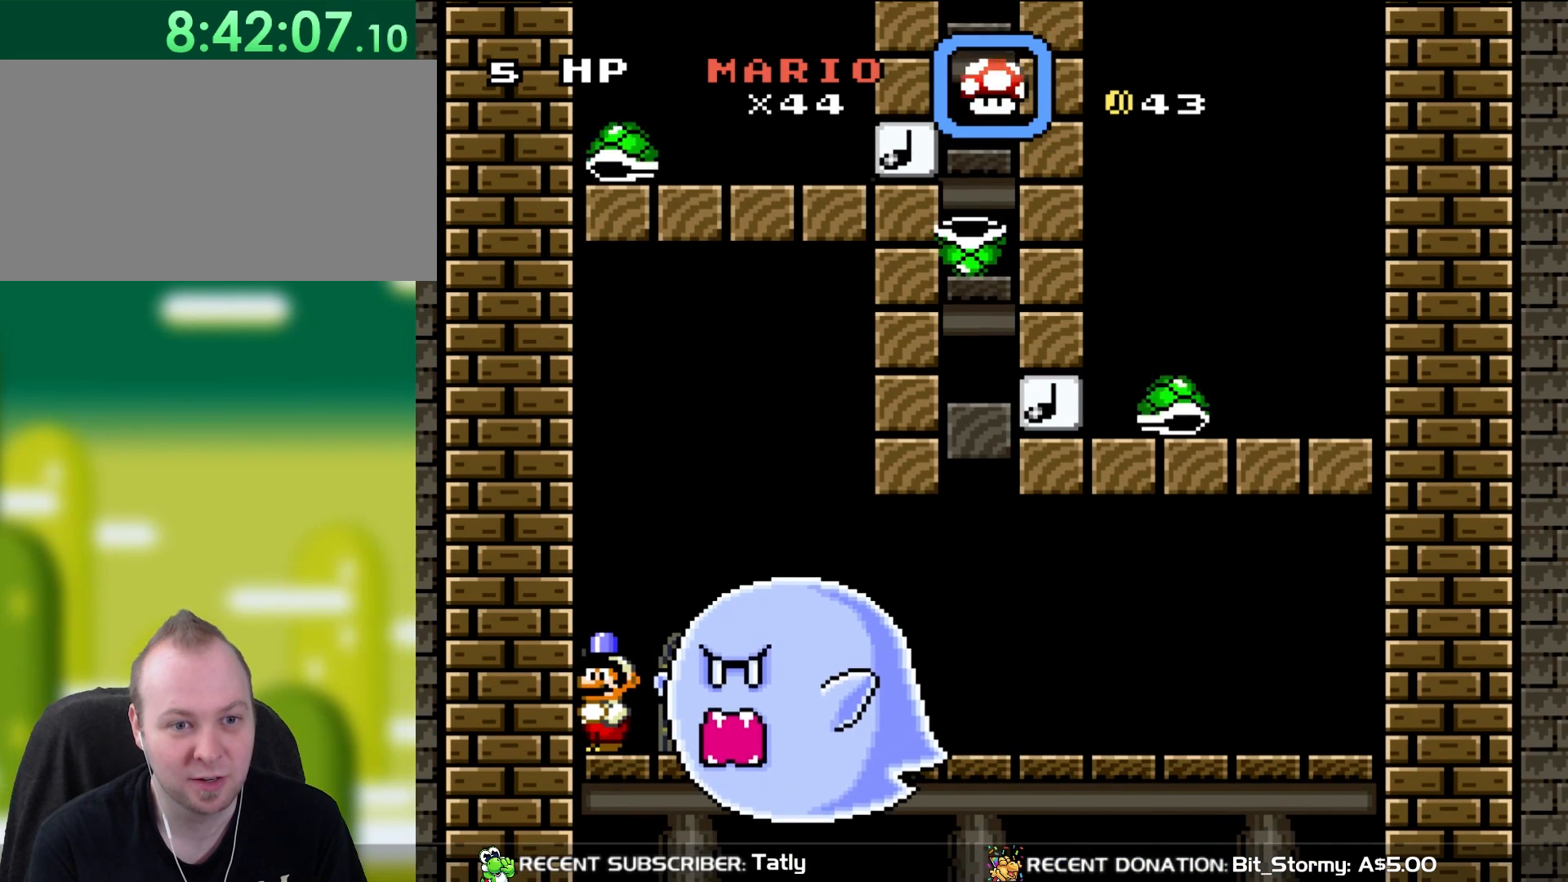
{"buttons": ["Y"], "events": []}
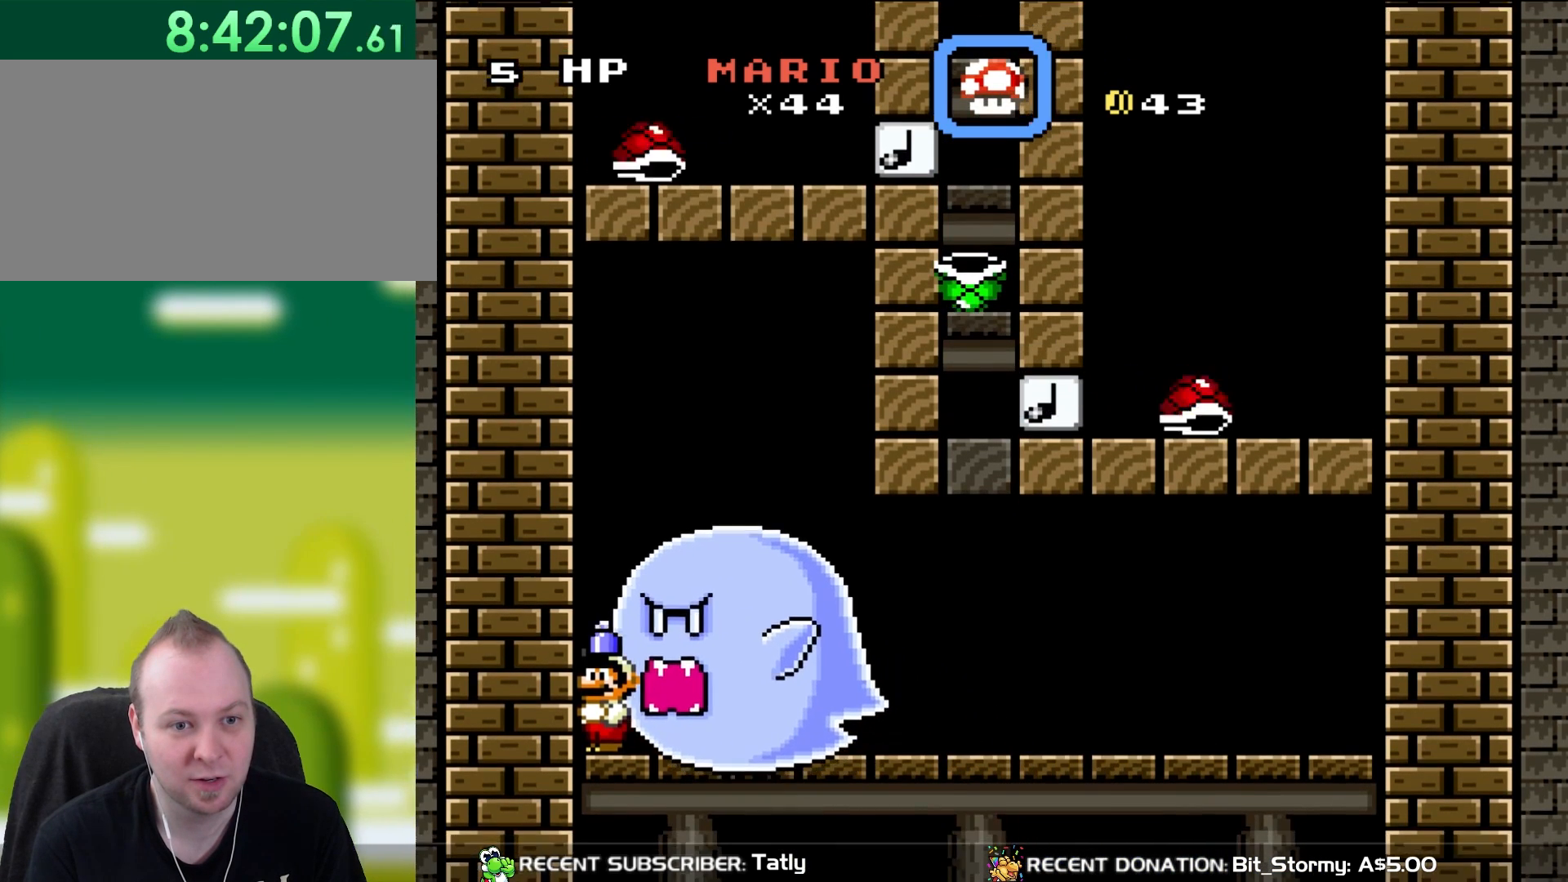
{"buttons": ["Y", "DPAD_RIGHT"], "events": [[100, "DPAD_RIGHT", "down"]]}
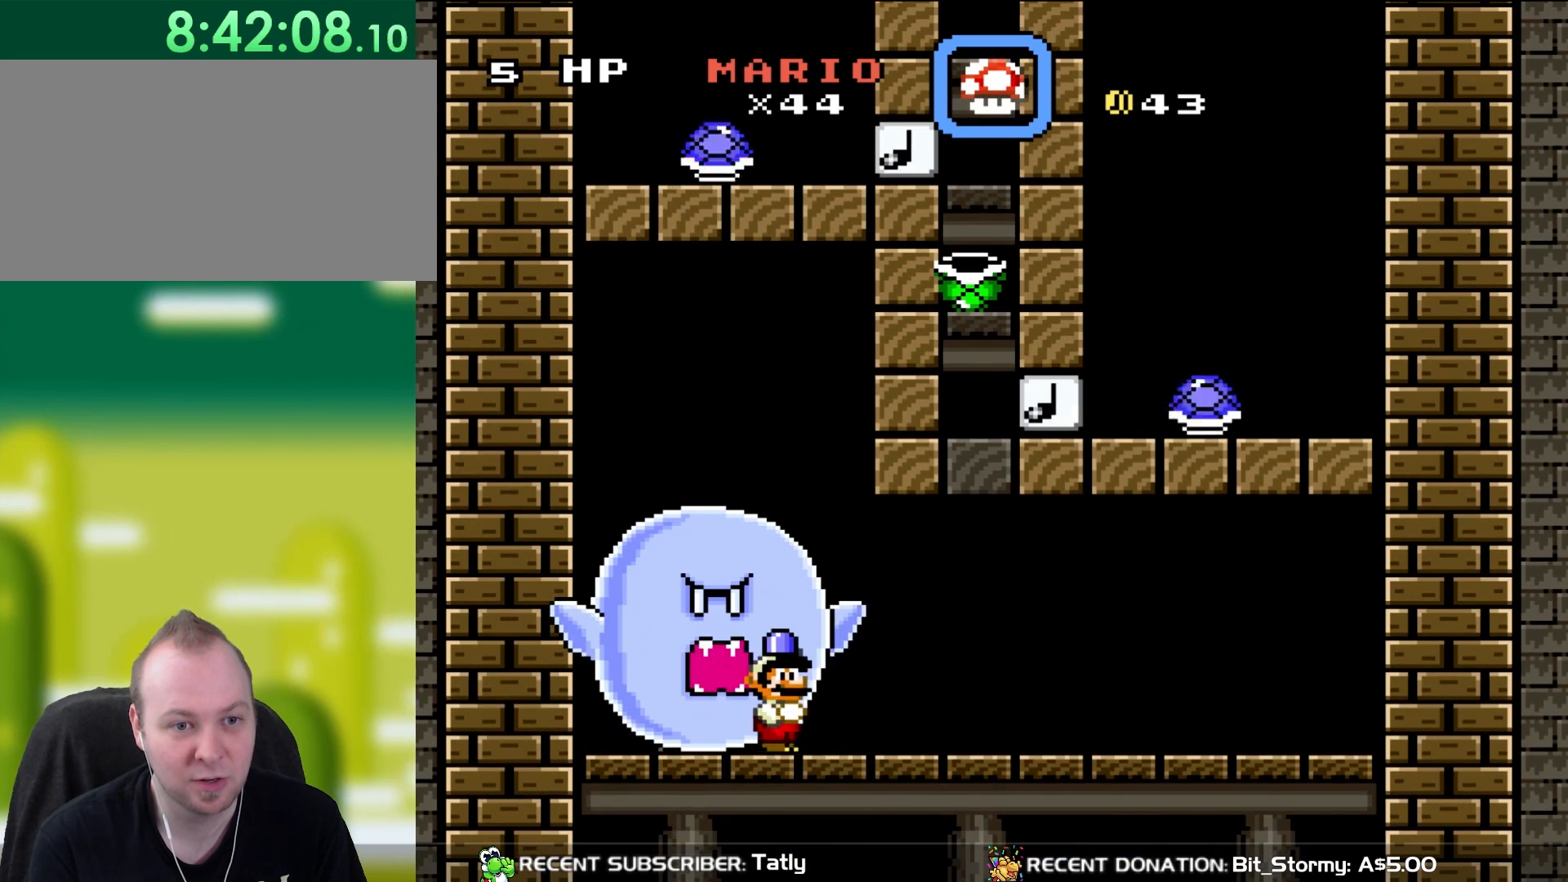
{"buttons": ["Y", "DPAD_RIGHT"], "events": []}
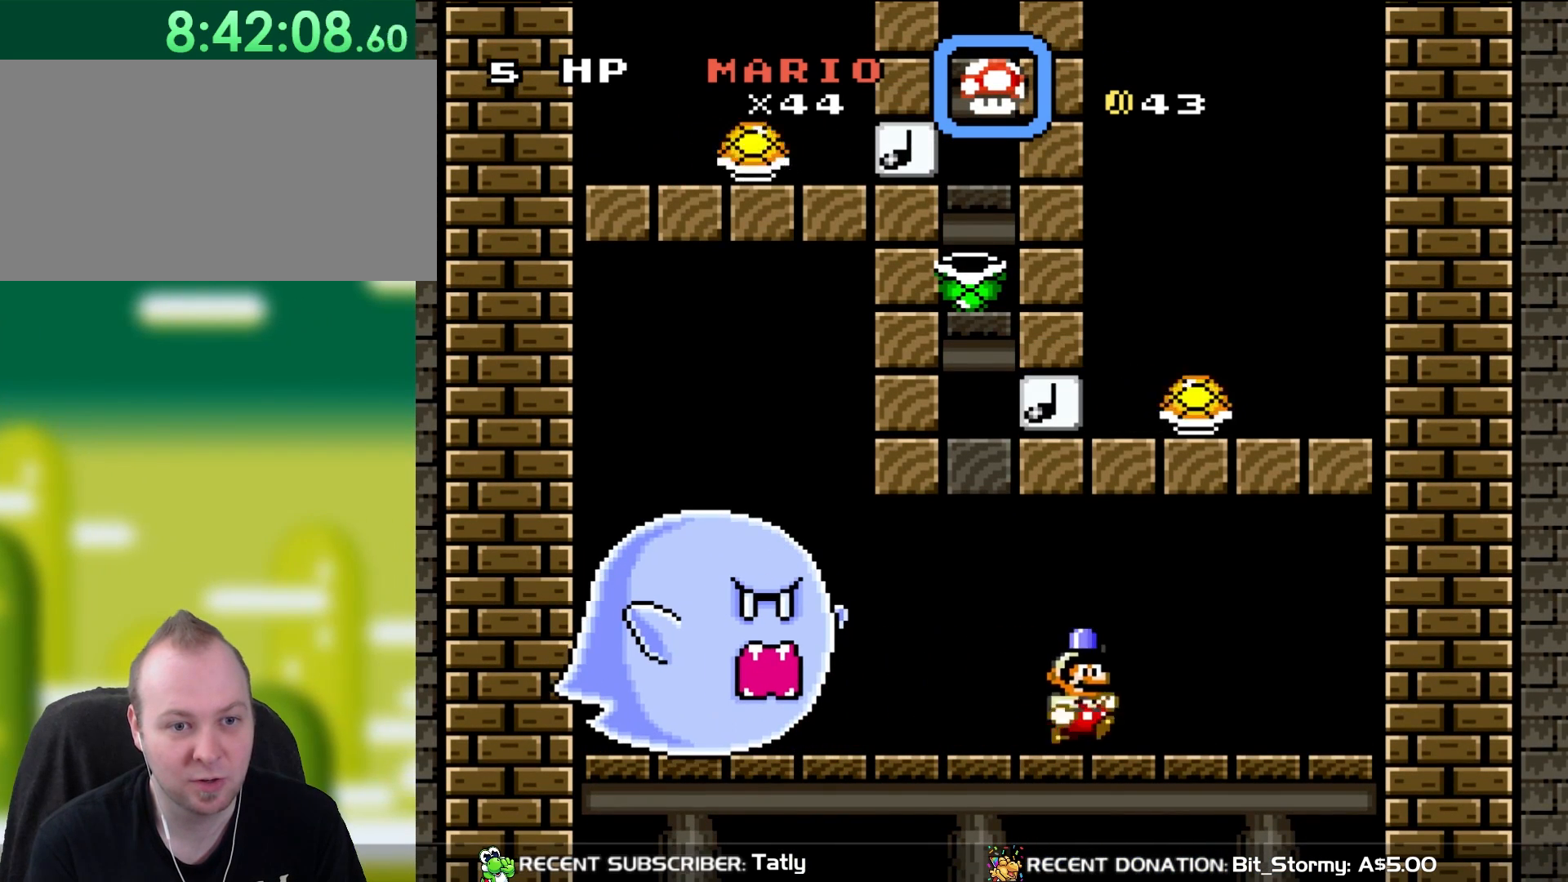
{"buttons": ["Y", "DPAD_RIGHT"], "events": []}
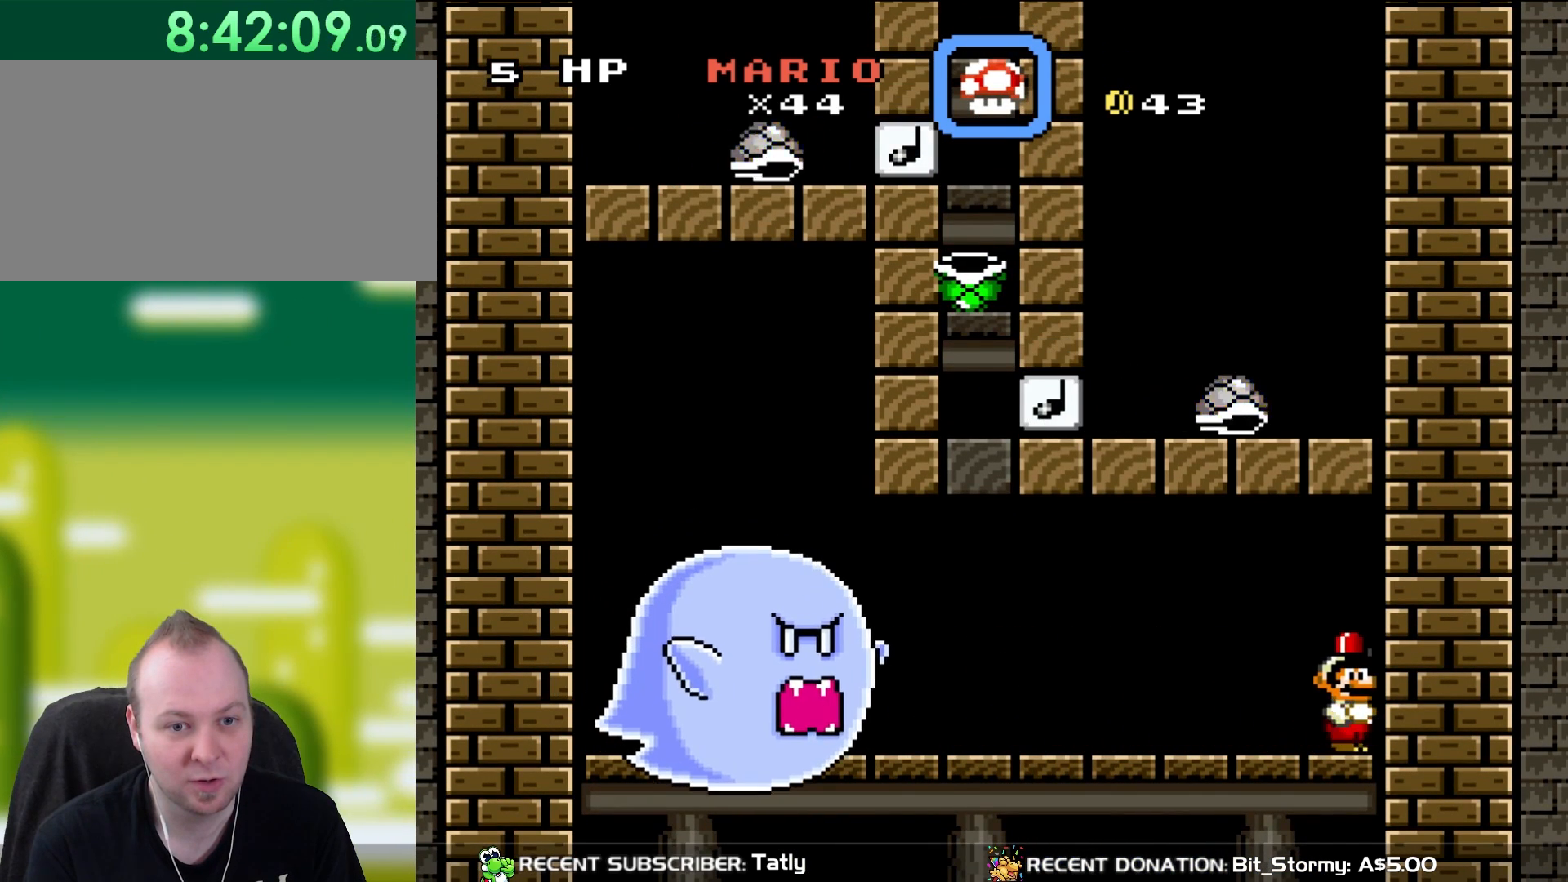
{"buttons": ["Y"], "events": [[133, "R1", "down"], [233, "DPAD_RIGHT", "up"], [317, "R1", "up"]]}
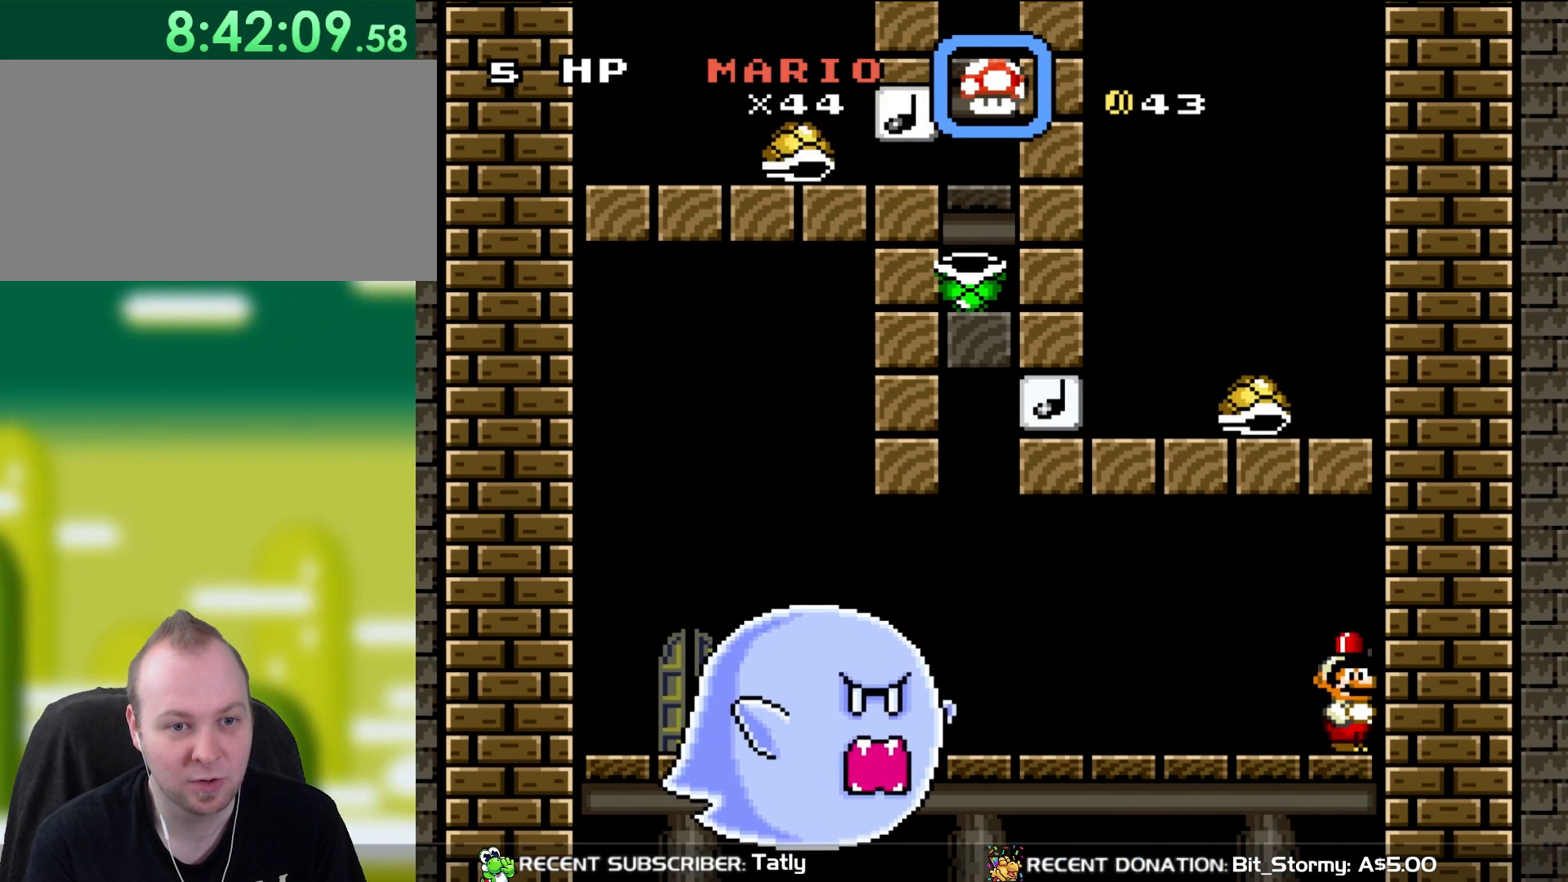
{"buttons": ["Y"], "events": []}
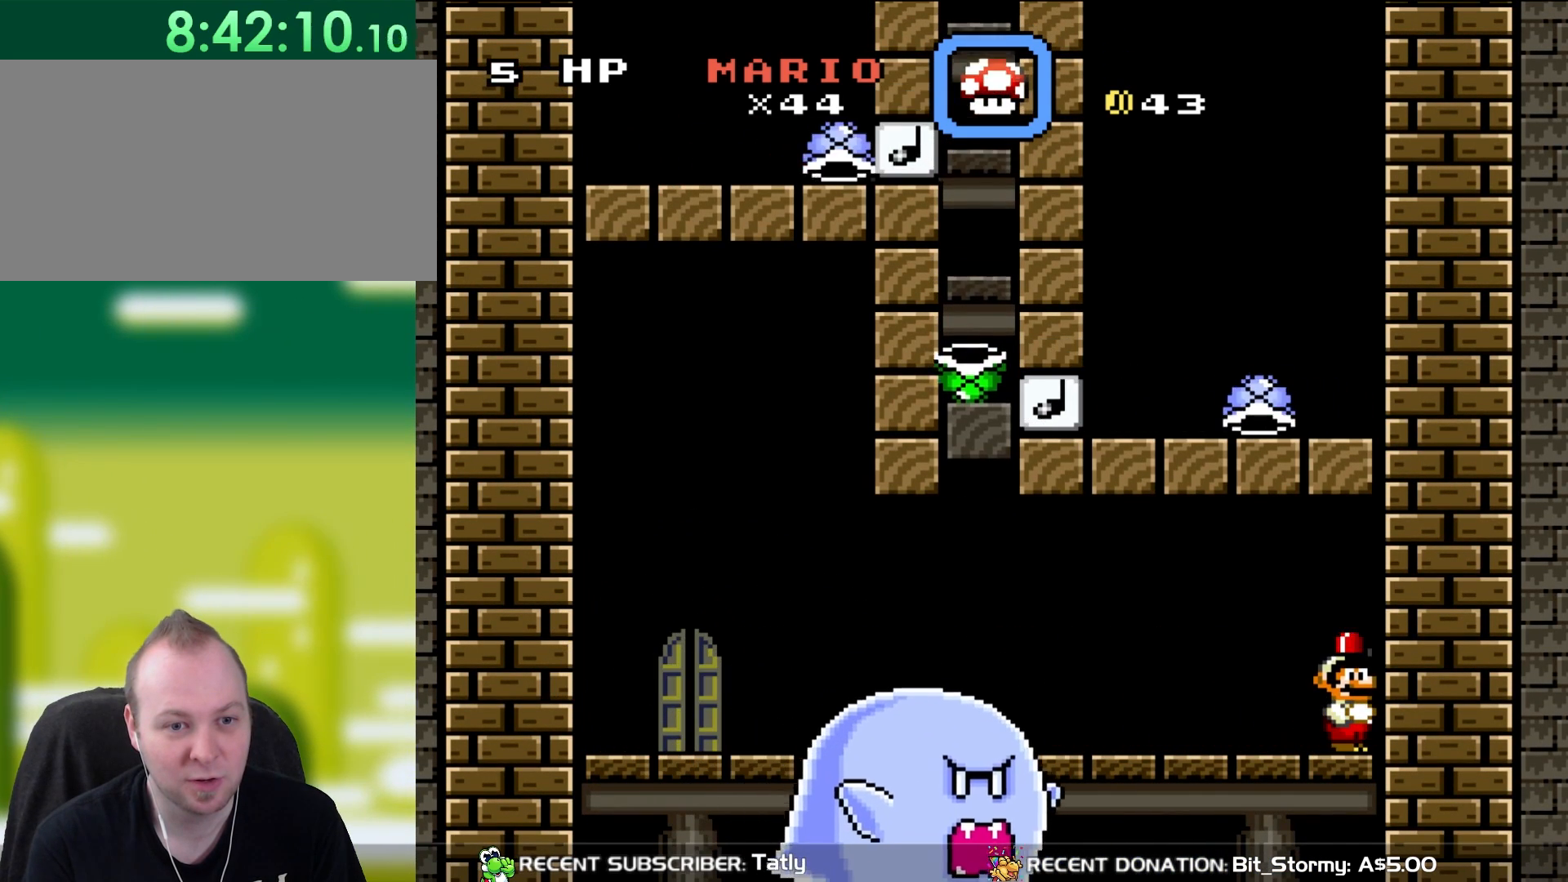
{"buttons": ["Y"], "events": []}
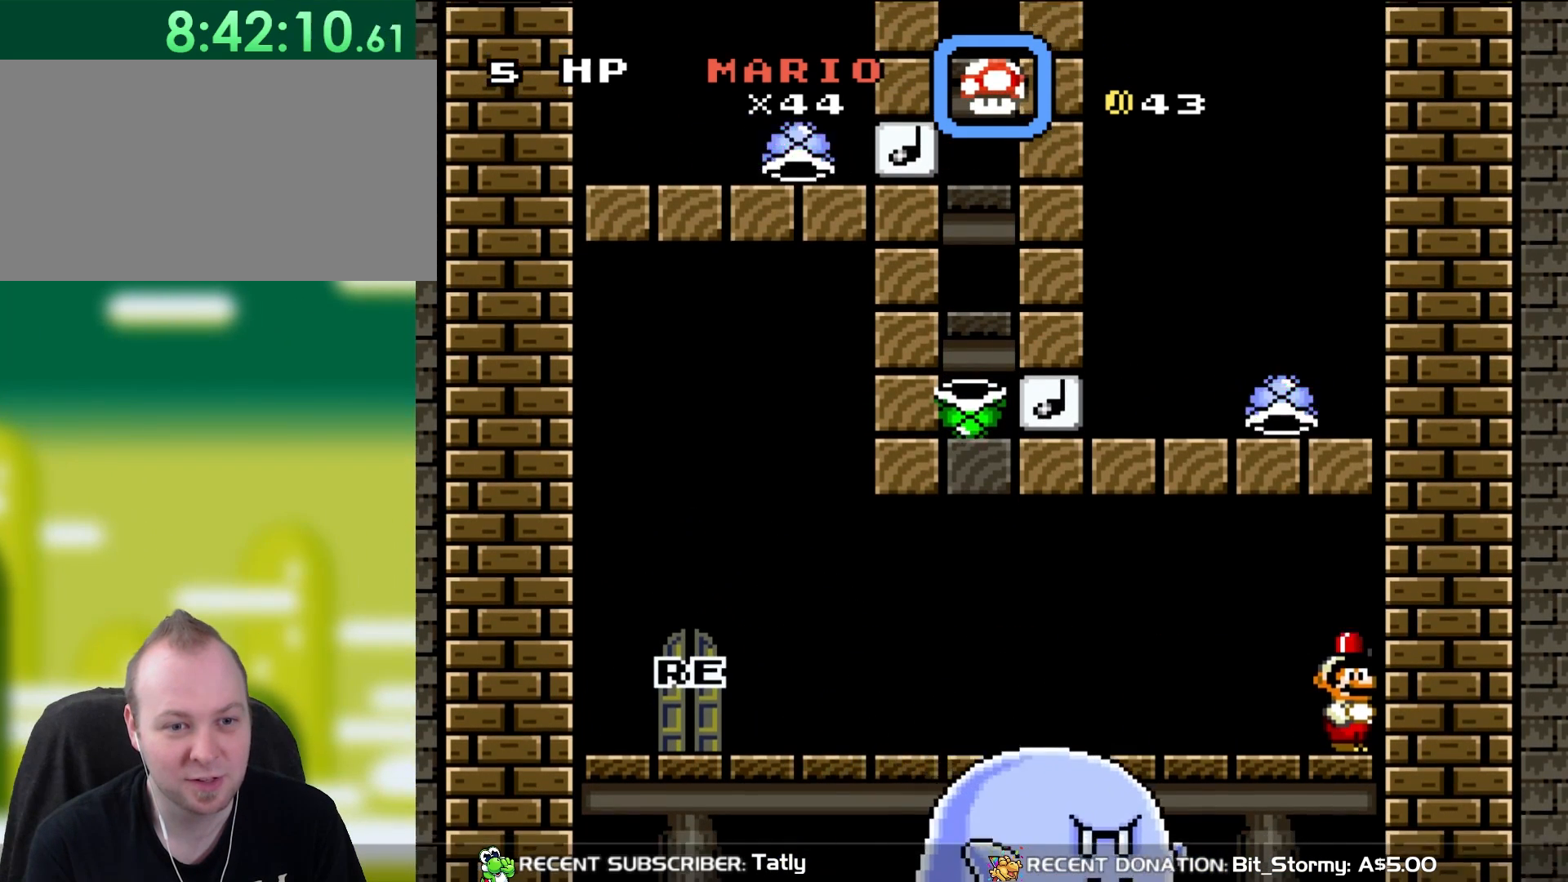
{"buttons": ["Y"], "events": []}
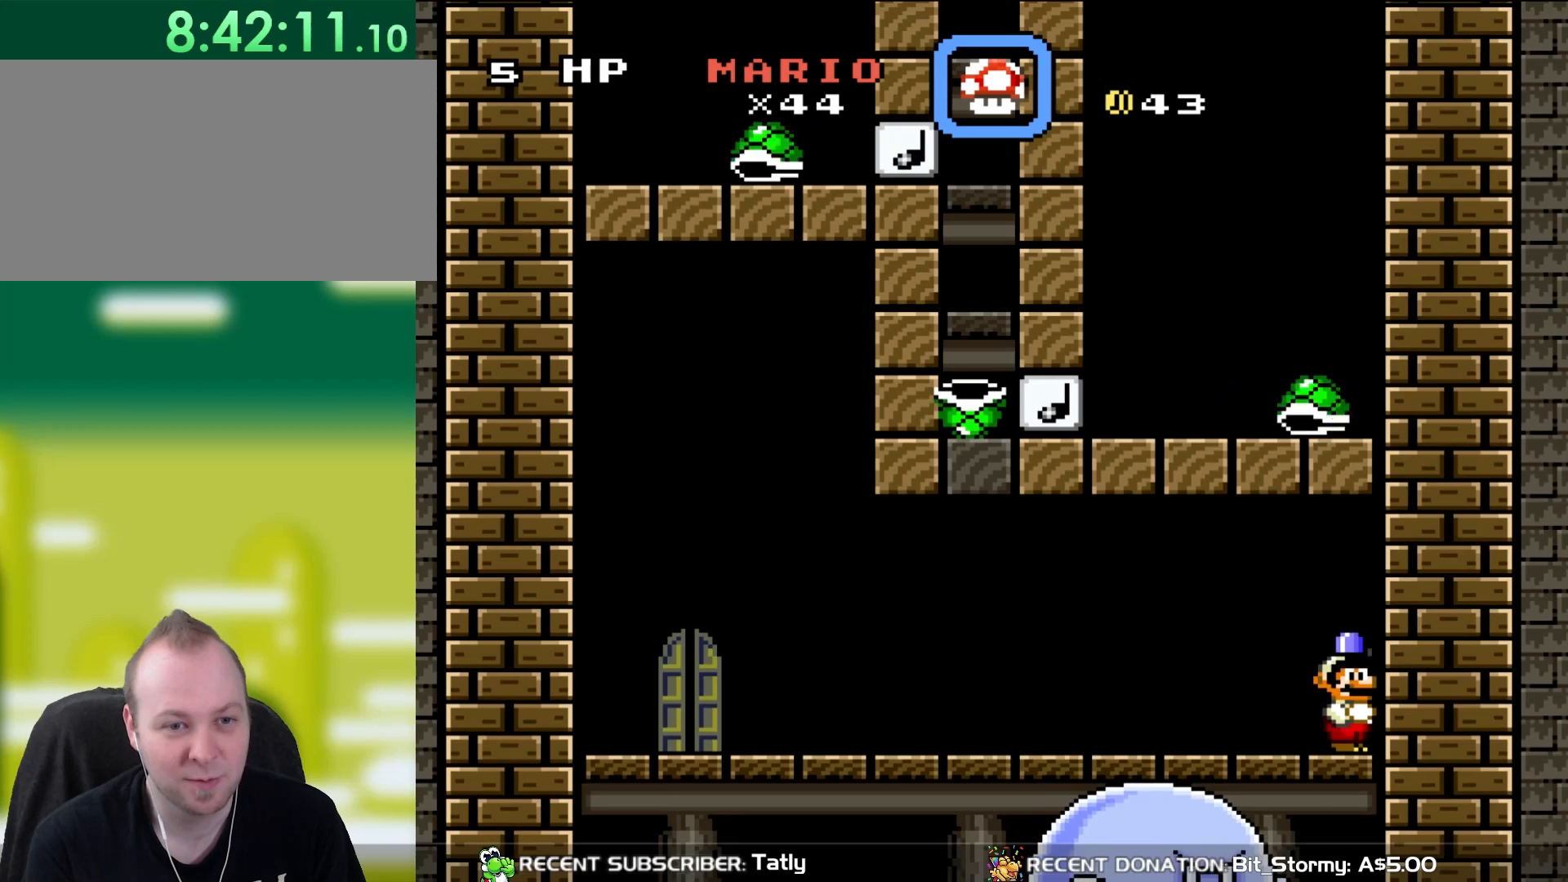
{"buttons": ["Y"], "events": []}
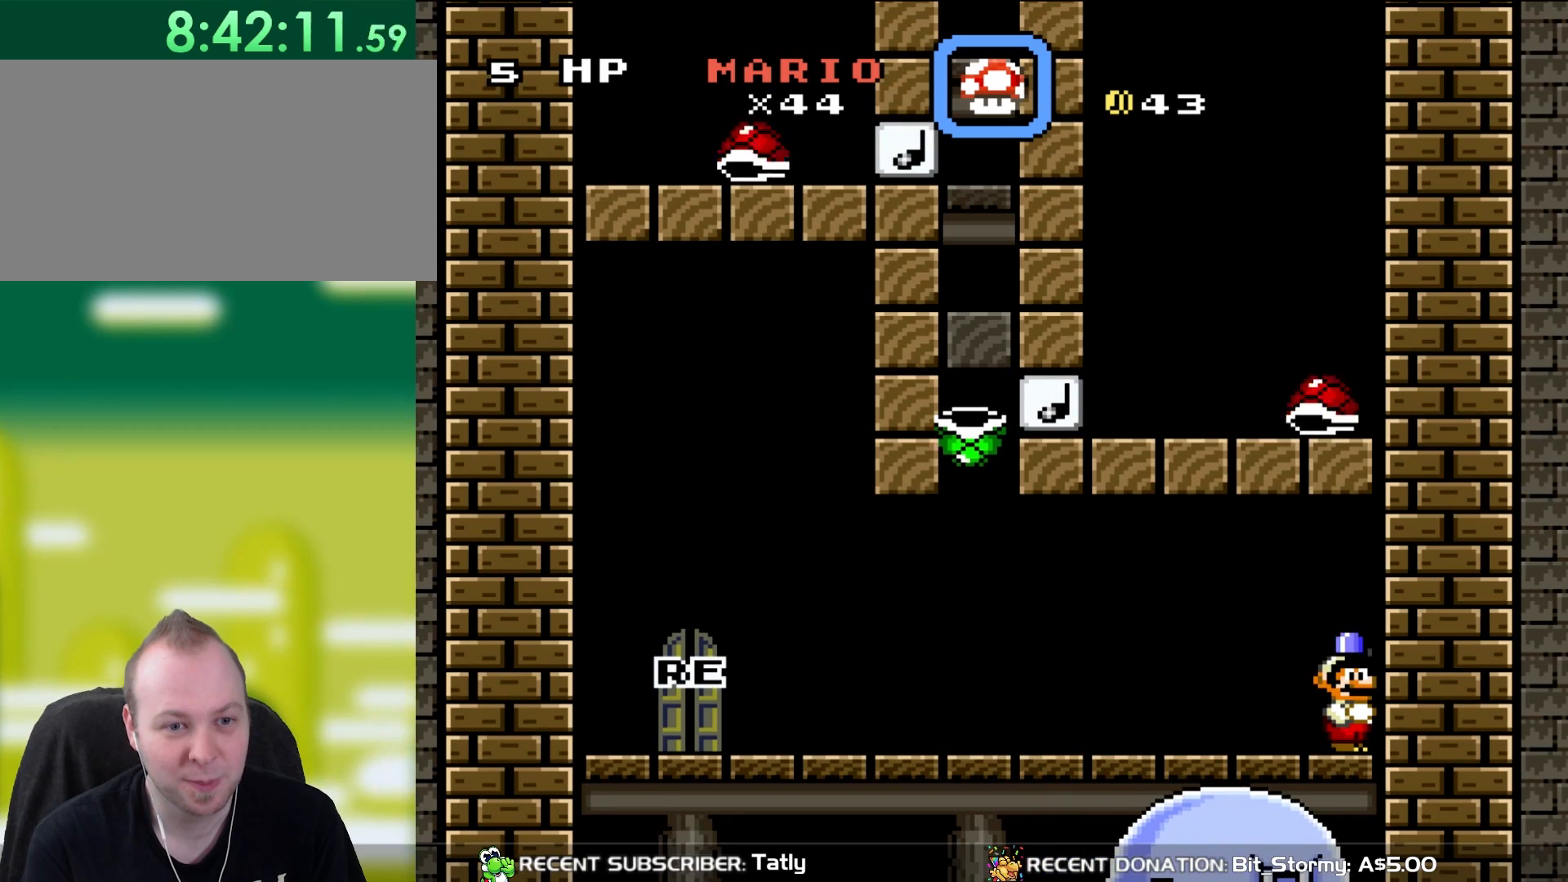
{"buttons": ["Y", "DPAD_LEFT"], "events": [[83, "R1", "down"], [283, "R1", "up"], [317, "DPAD_LEFT", "down"]]}
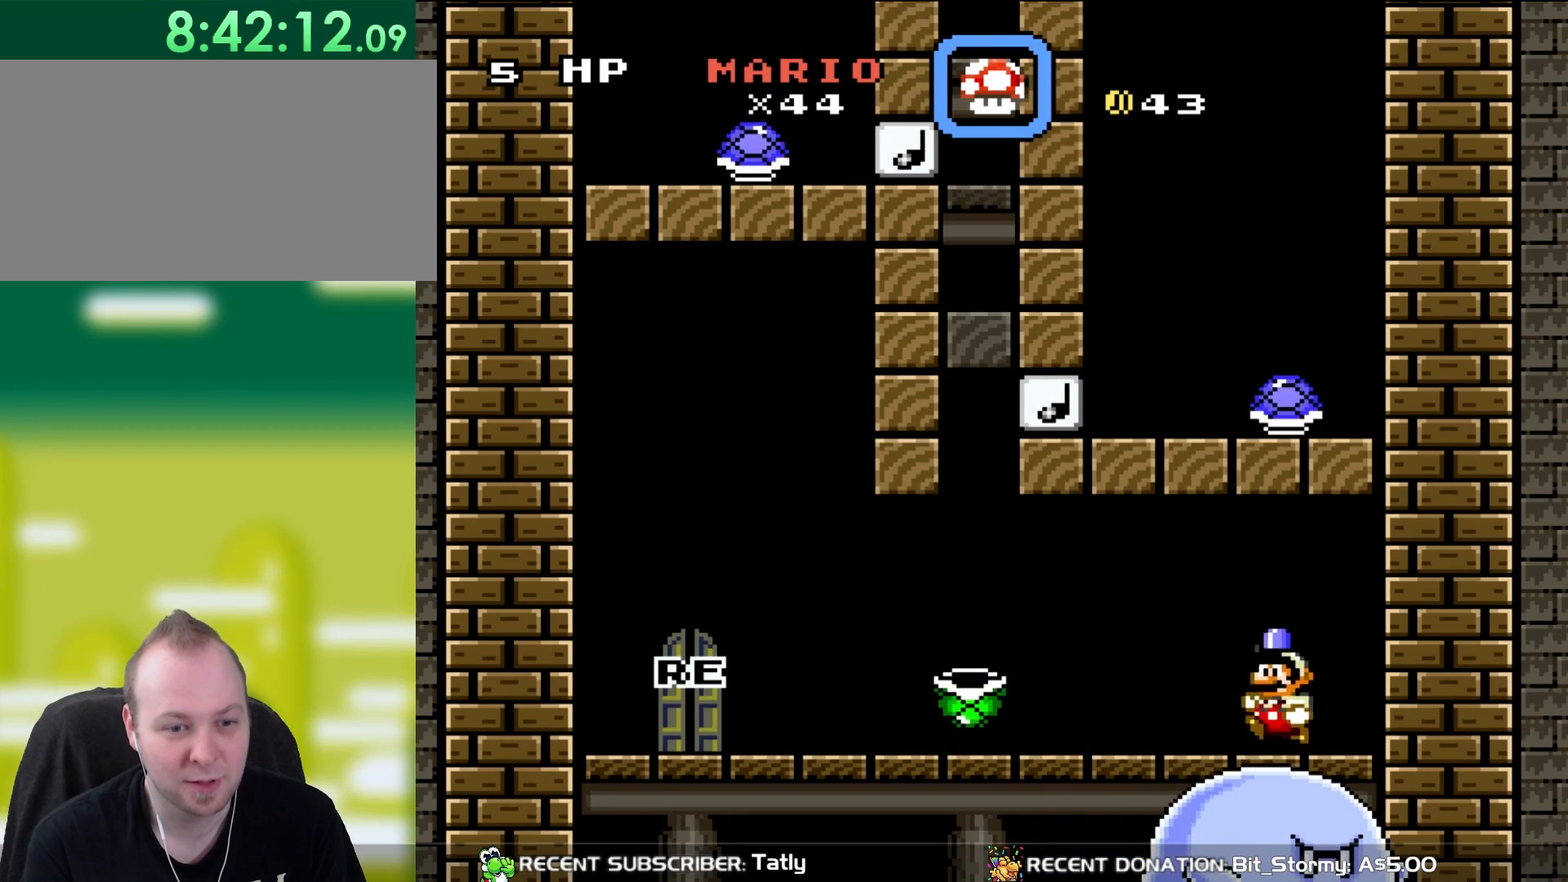
{"buttons": ["Y", "DPAD_LEFT"], "events": []}
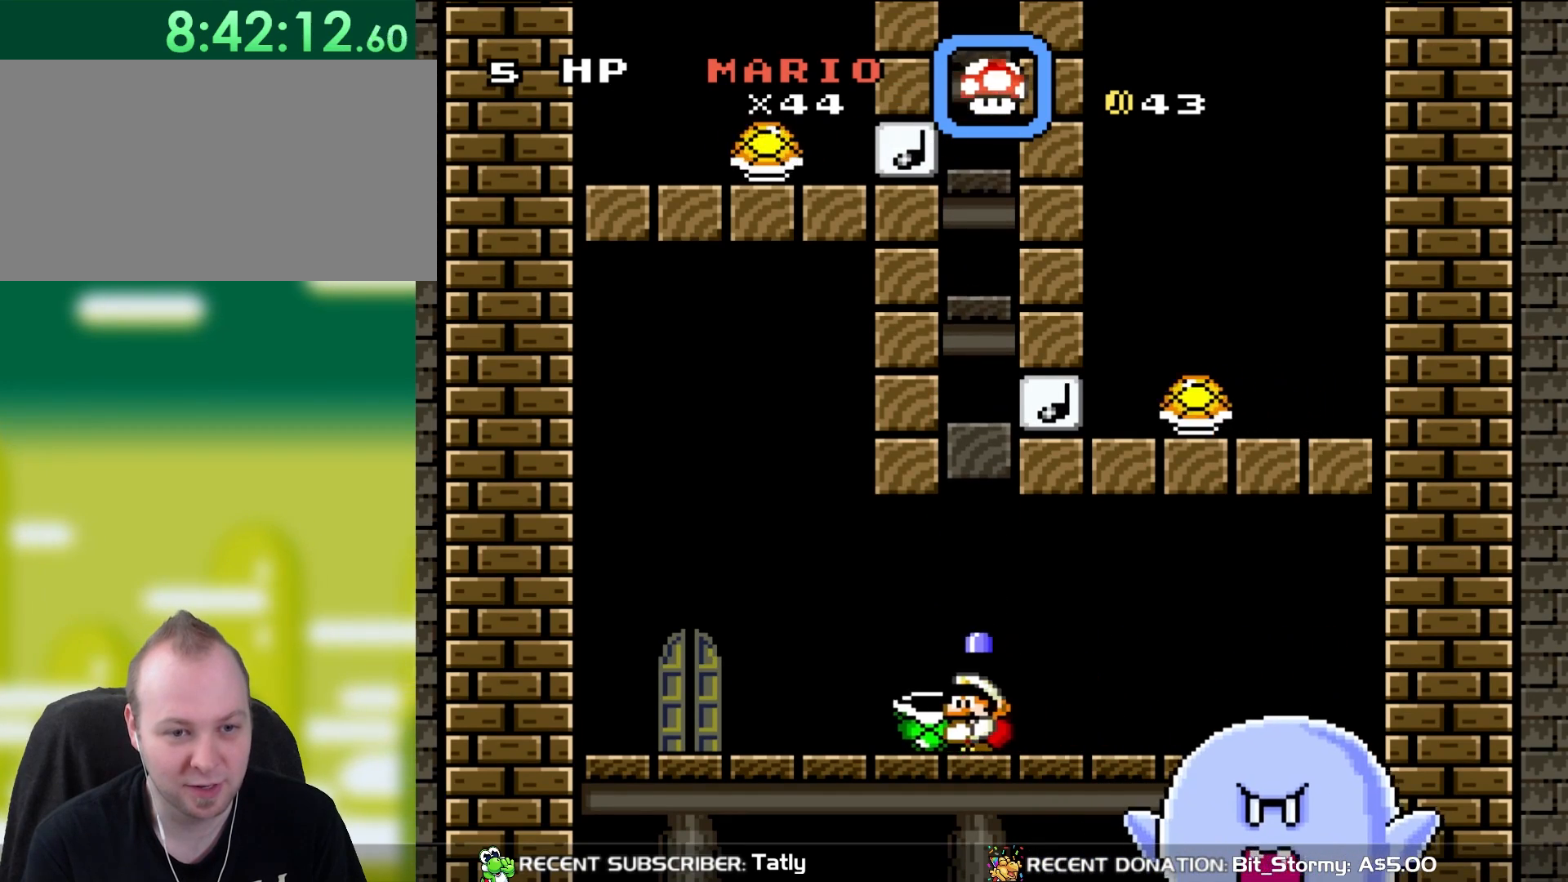
{"buttons": ["DPAD_RIGHT"], "events": [[83, "DPAD_LEFT", "up"], [183, "DPAD_RIGHT", "down"], [317, "DPAD_RIGHT", "up"], [417, "DPAD_RIGHT", "down"], [467, "Y", "up"]]}
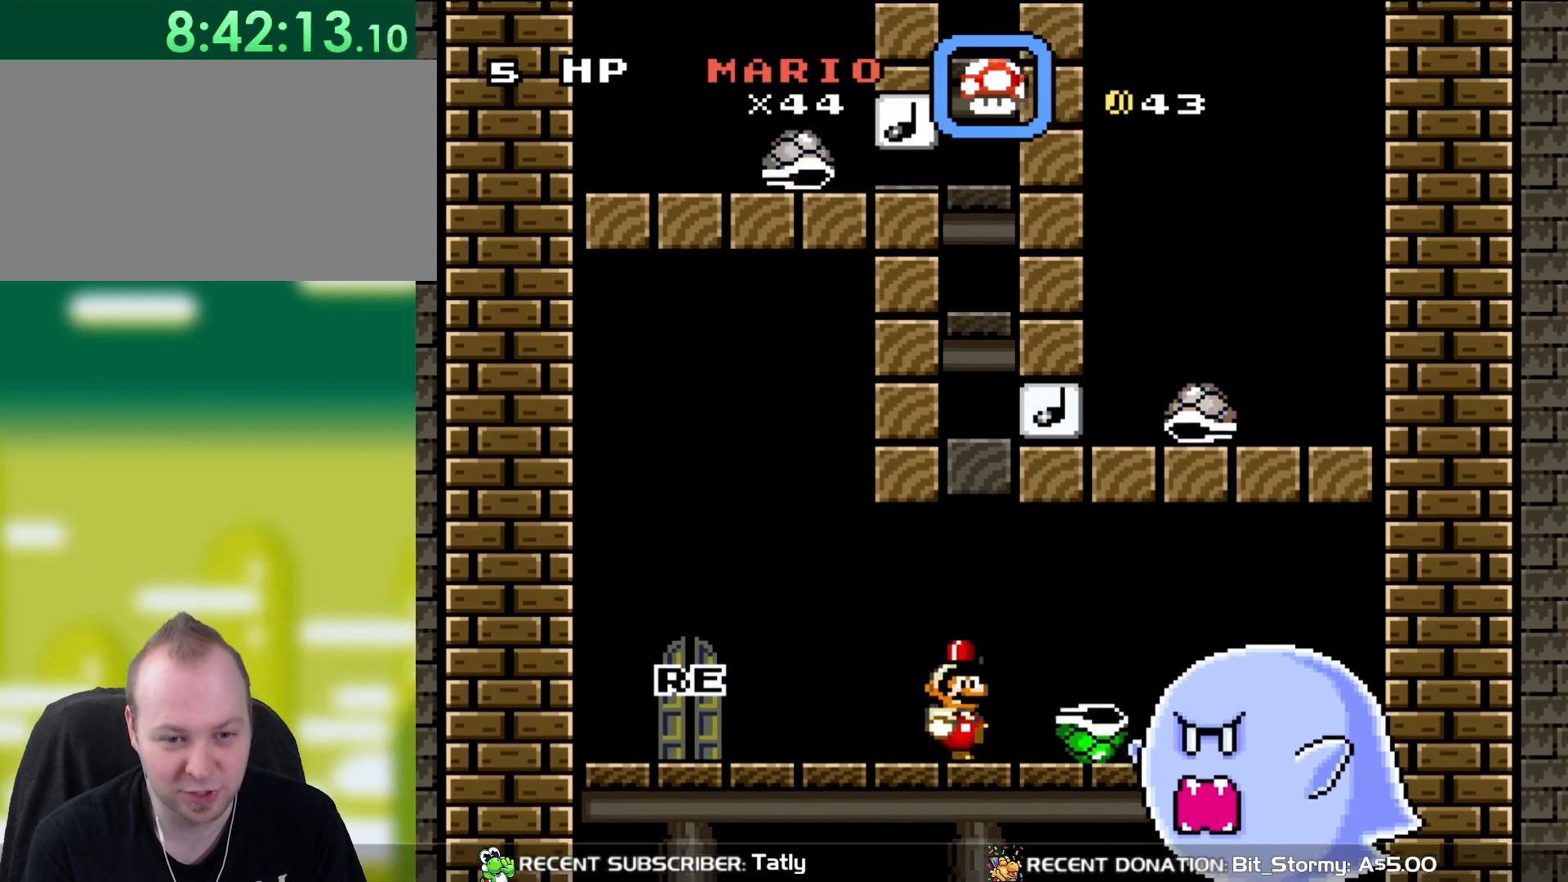
{"buttons": ["Y"], "events": [[83, "DPAD_RIGHT", "up"], [133, "DPAD_LEFT", "down"], [417, "DPAD_LEFT", "up"], [417, "Y", "down"]]}